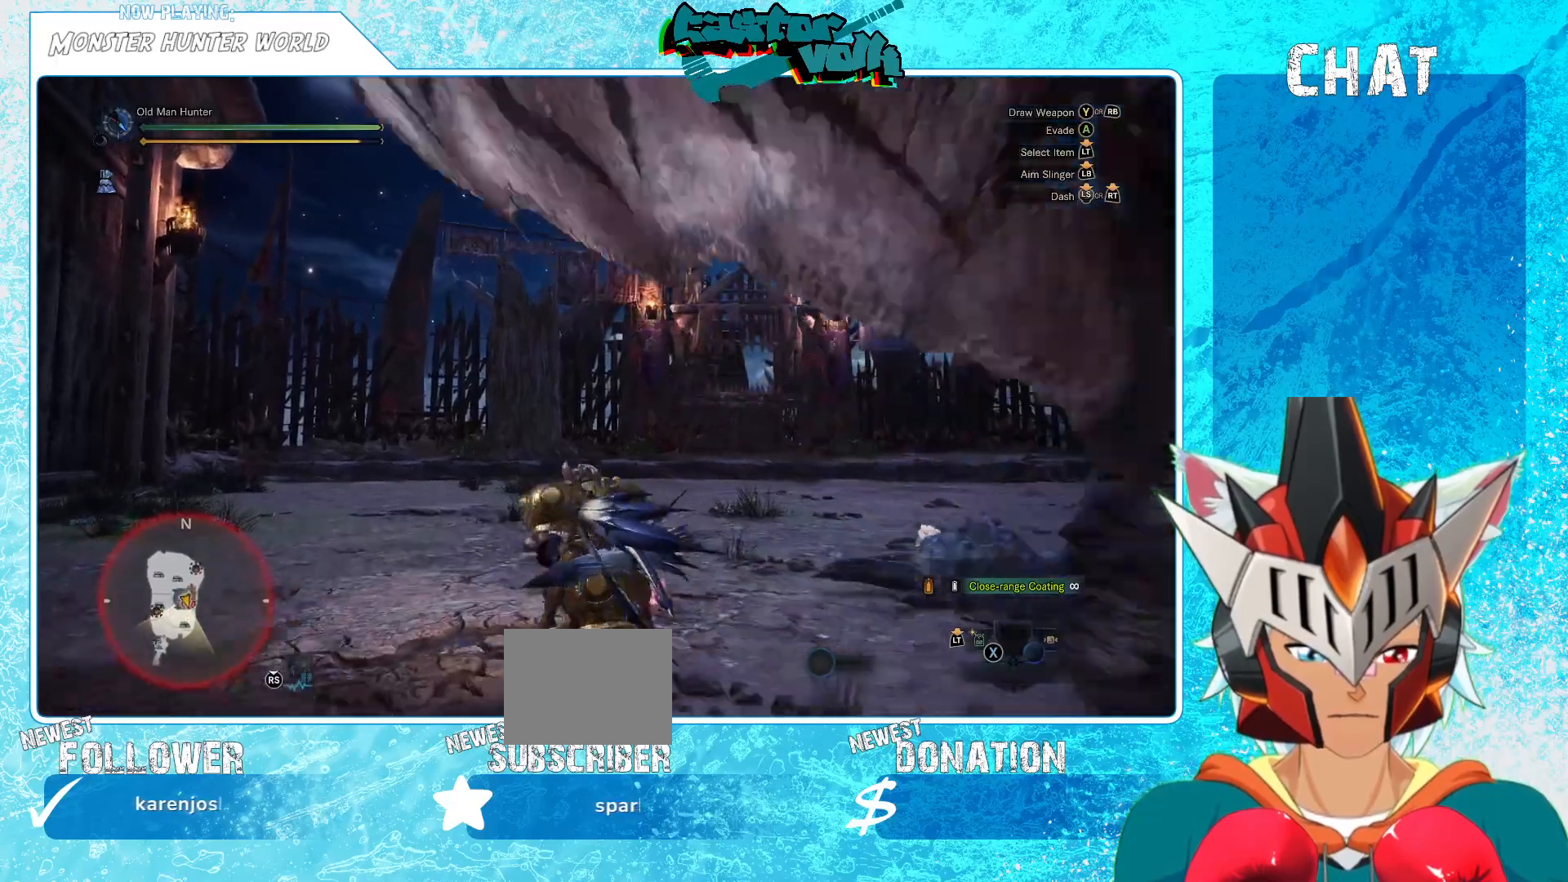
Gameplay with a controller (Xbox layout); each line is a JSON object with the inputs held at the frame after it. "events" lists button and stick changes between this image and that frame as [ms after this image, input, new state], when the widget could be followed in between.
{"buttons": ["R2"], "left_stick": "up-right", "right_stick": "right", "events": [[117, "right_stick", "right"], [467, "left_stick", "up-right"]]}
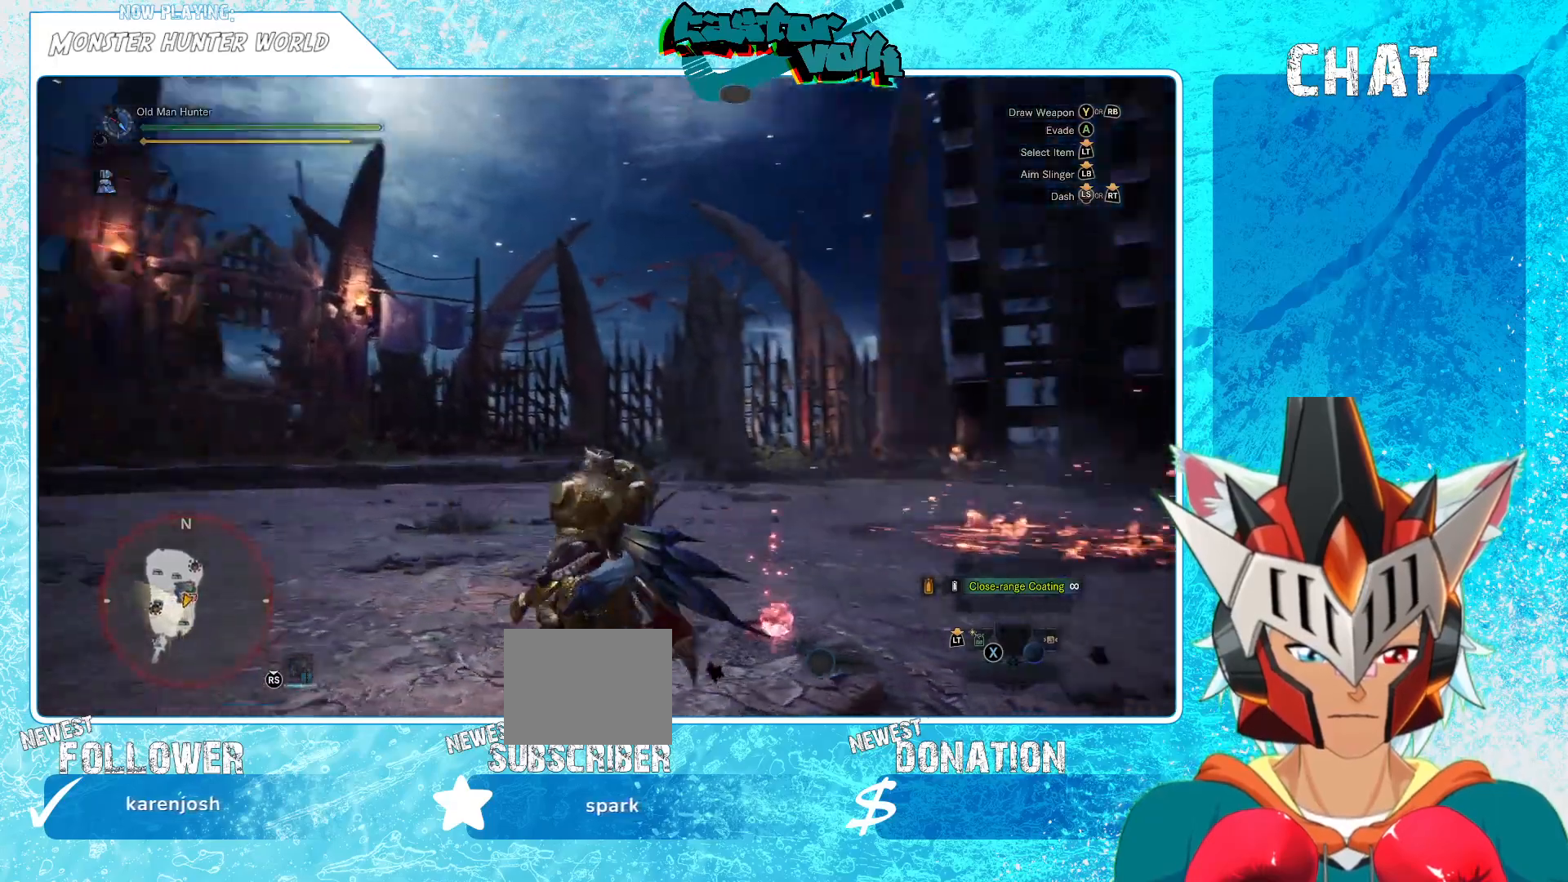
{"buttons": ["R2"], "left_stick": "up-left", "right_stick": "center", "events": [[83, "right_stick", "center"], [167, "B", "down"], [167, "left_stick", "up"], [283, "B", "up"], [300, "left_stick", "up-left"]]}
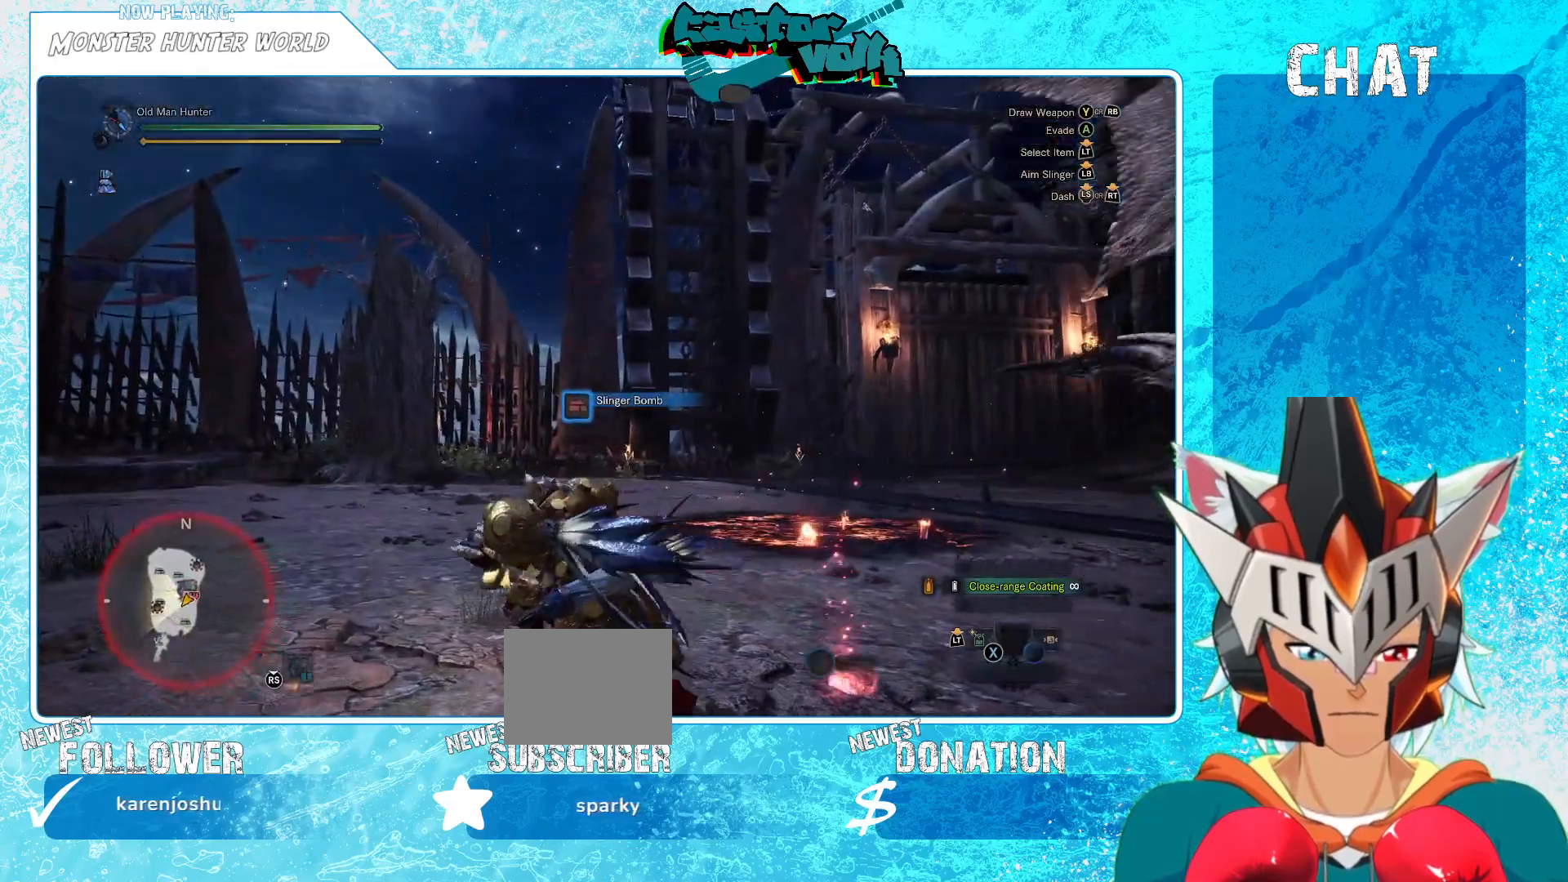
{"buttons": ["R2"], "left_stick": "left", "right_stick": "center", "events": [[17, "right_stick", "right"], [50, "left_stick", "left"], [467, "right_stick", "center"]]}
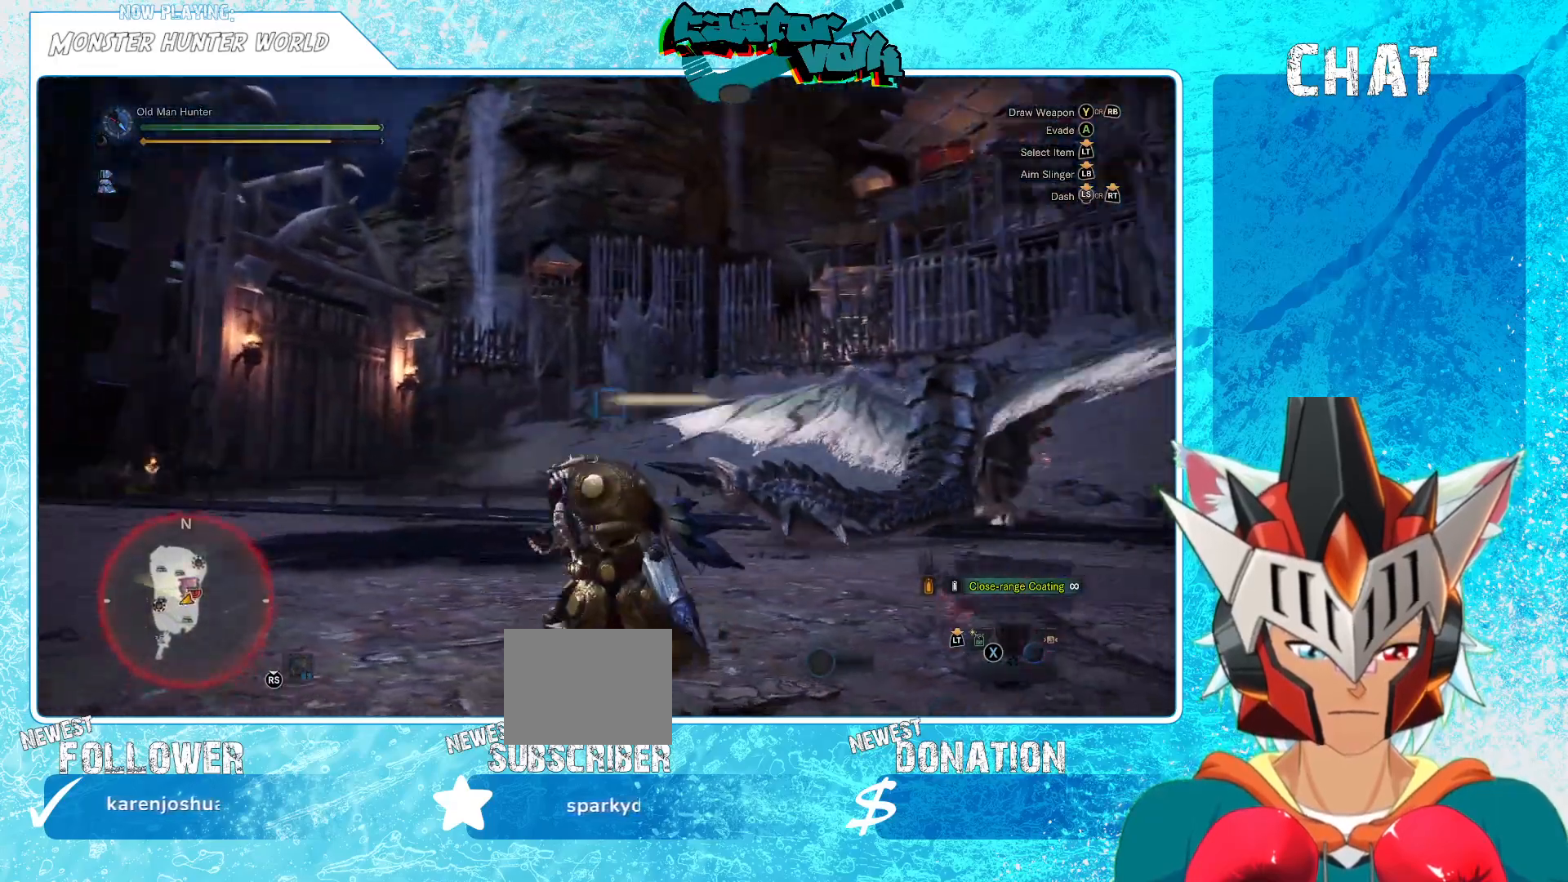
{"buttons": ["R2"], "left_stick": "left", "right_stick": "center", "events": [[167, "right_stick", "right"], [483, "right_stick", "center"]]}
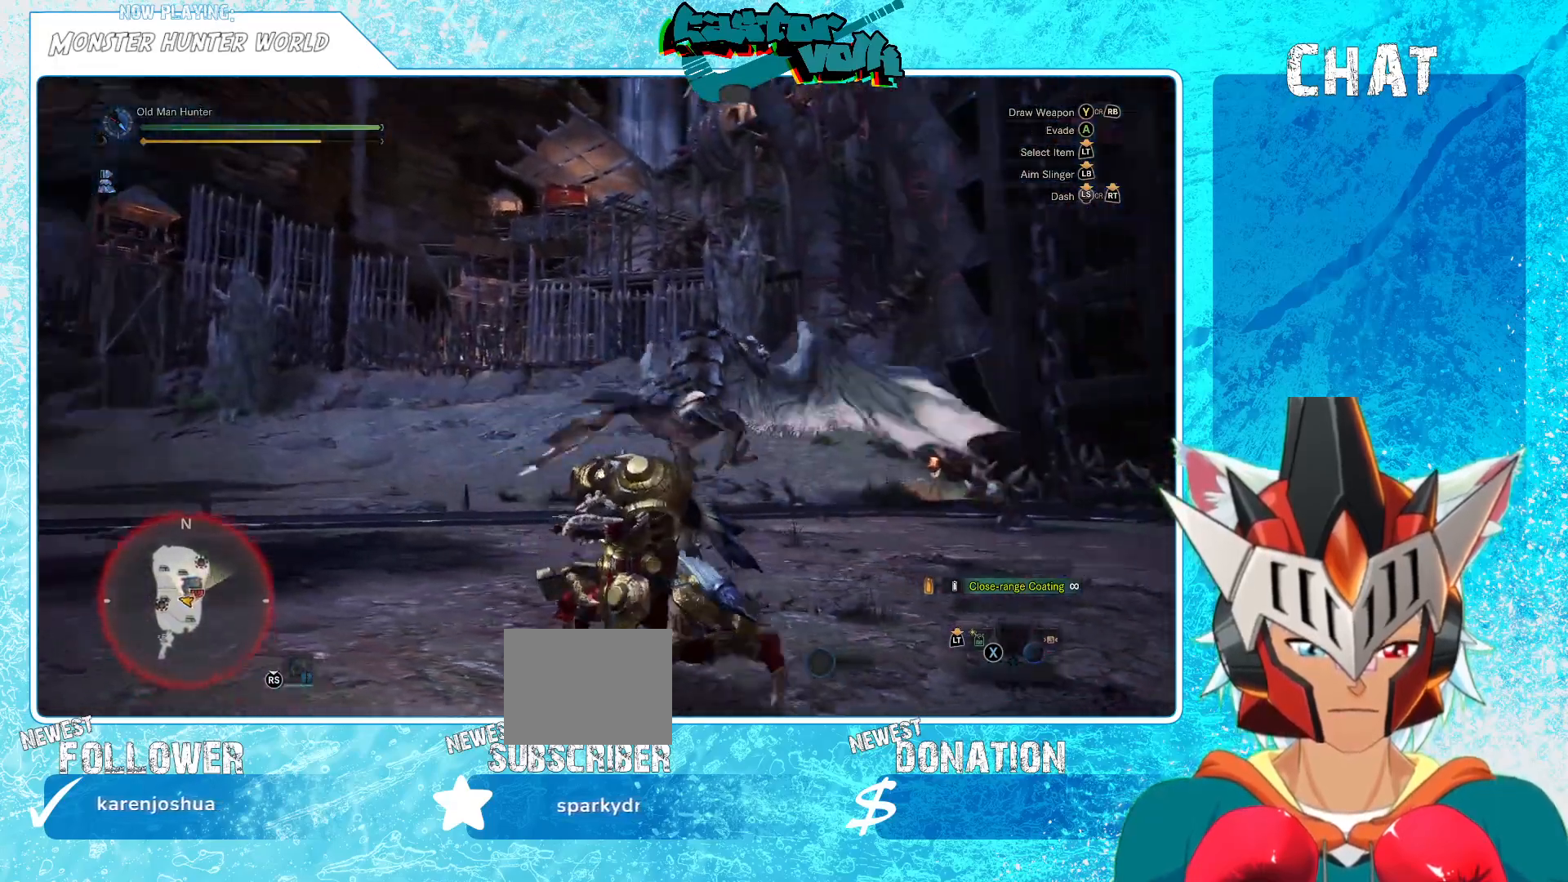
{"buttons": ["L1"], "left_stick": "up", "right_stick": "right", "events": [[50, "left_stick", "up-left"], [133, "L1", "down"], [233, "R2", "up"], [433, "right_stick", "right"], [500, "left_stick", "up"]]}
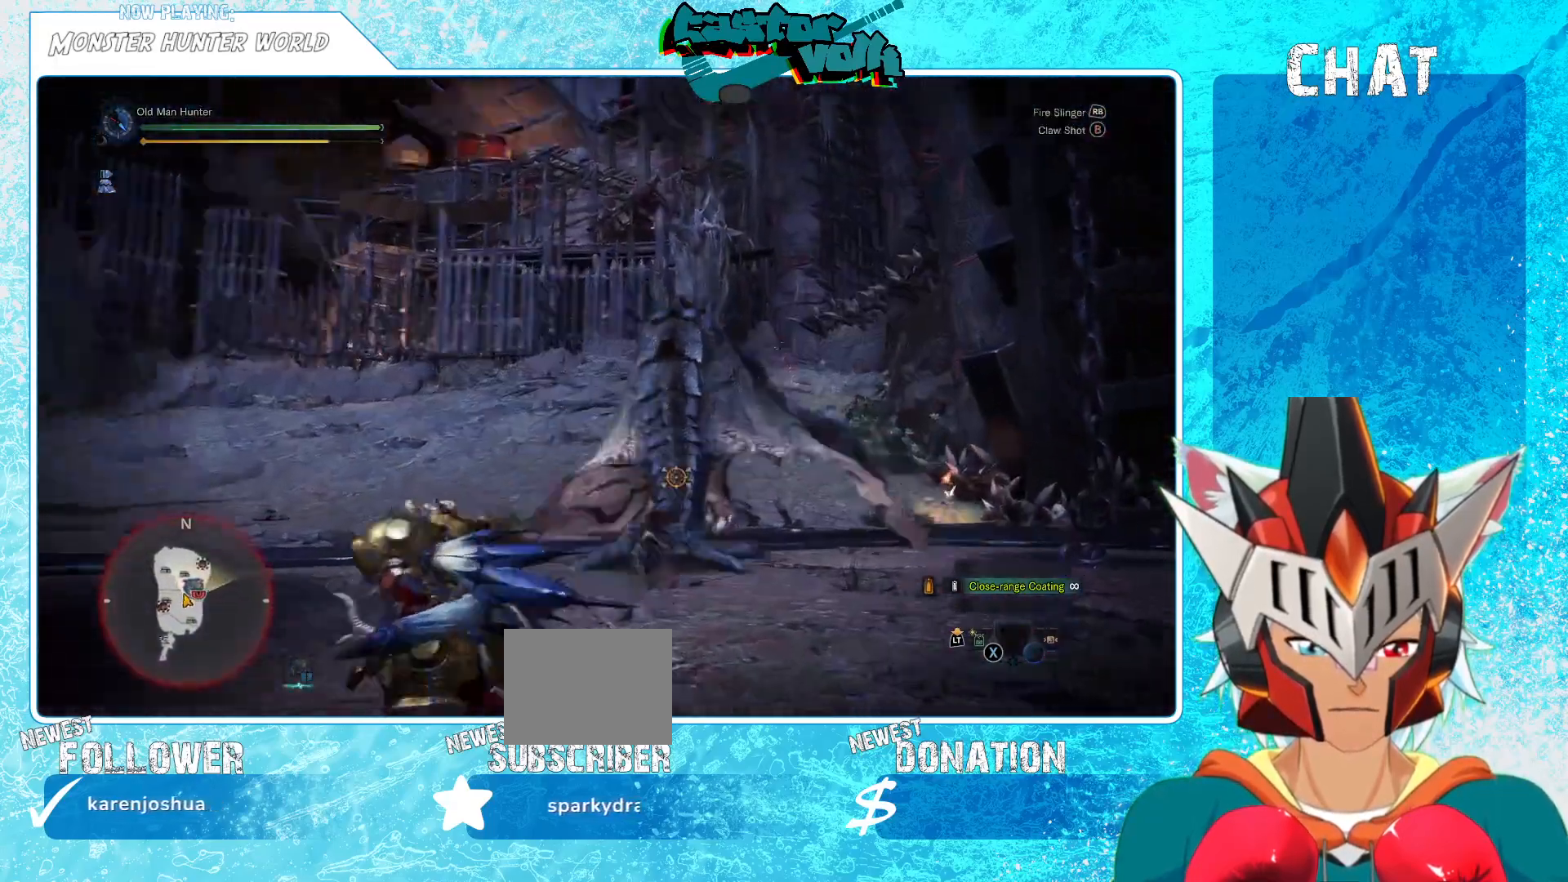
{"buttons": ["L1"], "left_stick": "up-left", "right_stick": "center", "events": [[117, "left_stick", "up-left"], [117, "right_stick", "center"]]}
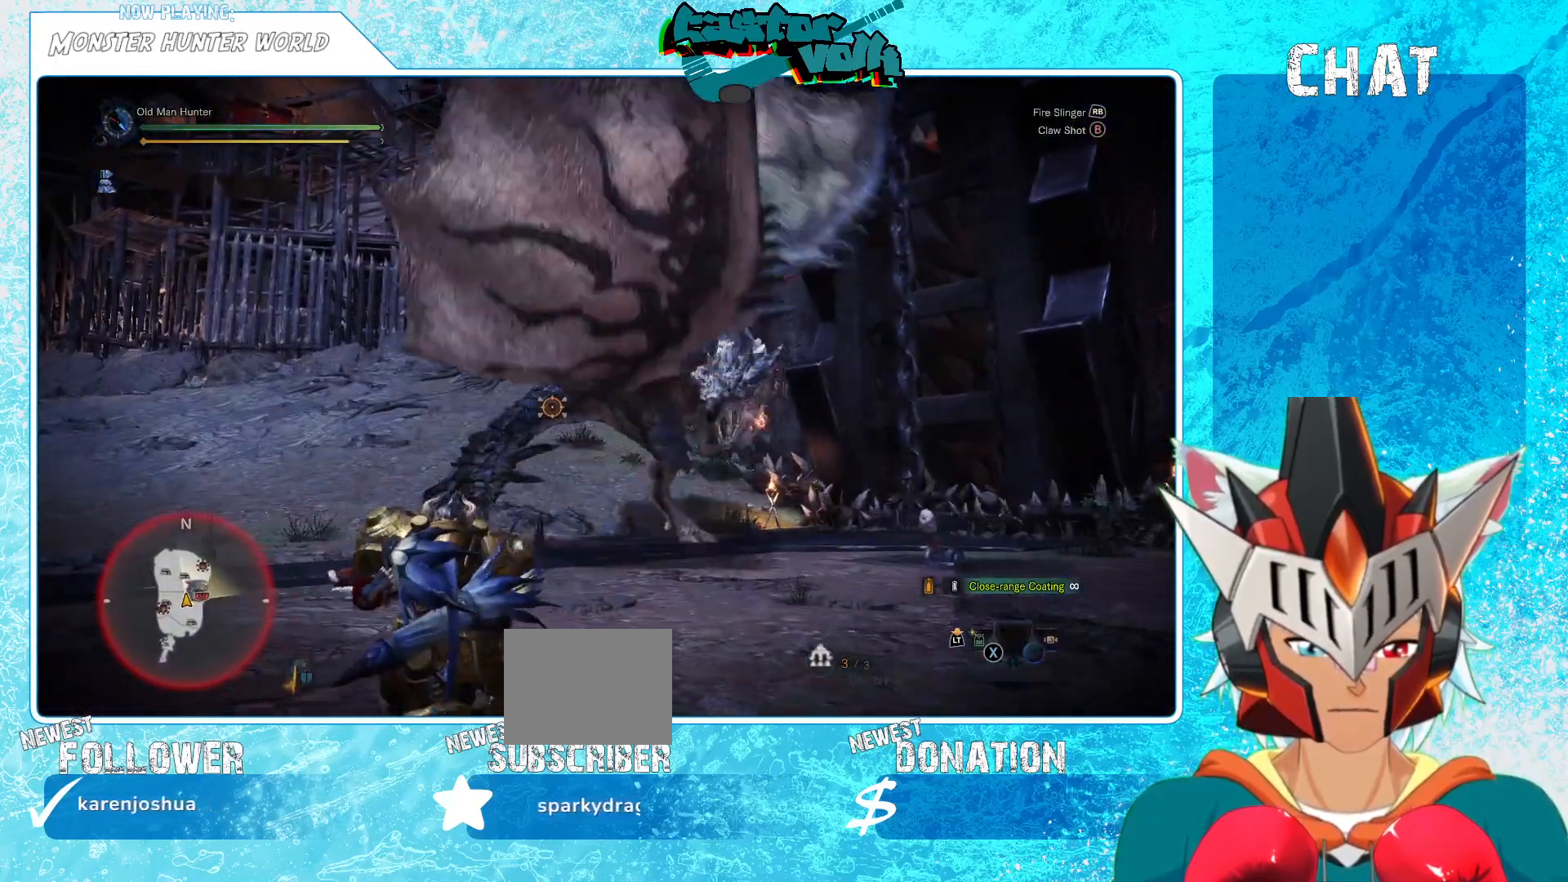
{"buttons": ["L1"], "left_stick": "up-left", "right_stick": "center", "events": [[33, "R1", "down"], [67, "right_stick", "right"], [100, "R1", "up"], [200, "right_stick", "center"]]}
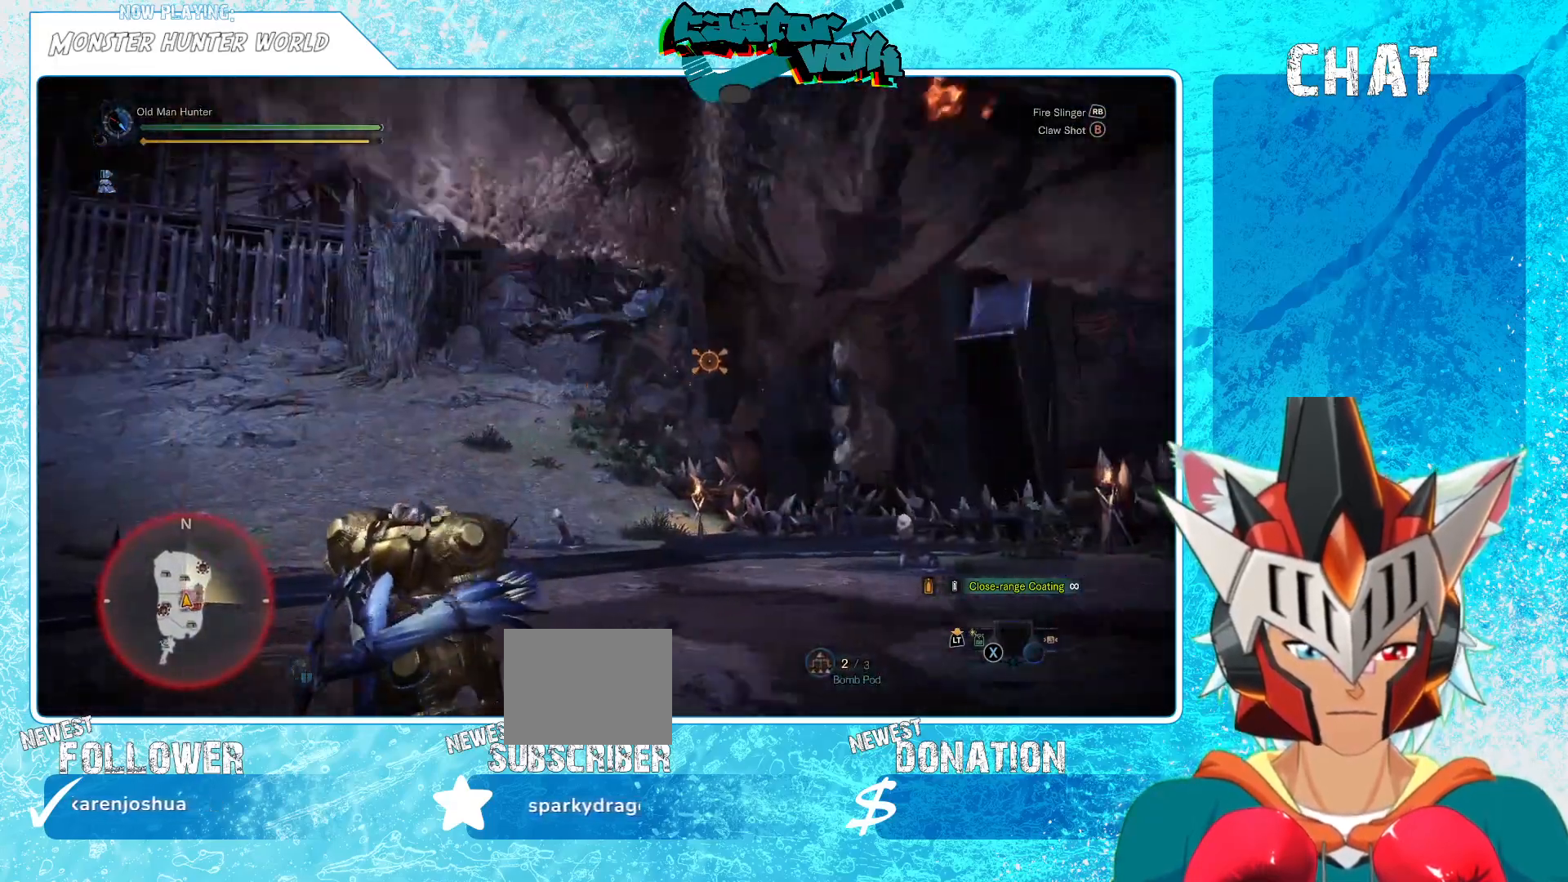
{"buttons": ["L1"], "left_stick": "up-left", "right_stick": "right", "events": [[217, "right_stick", "right"]]}
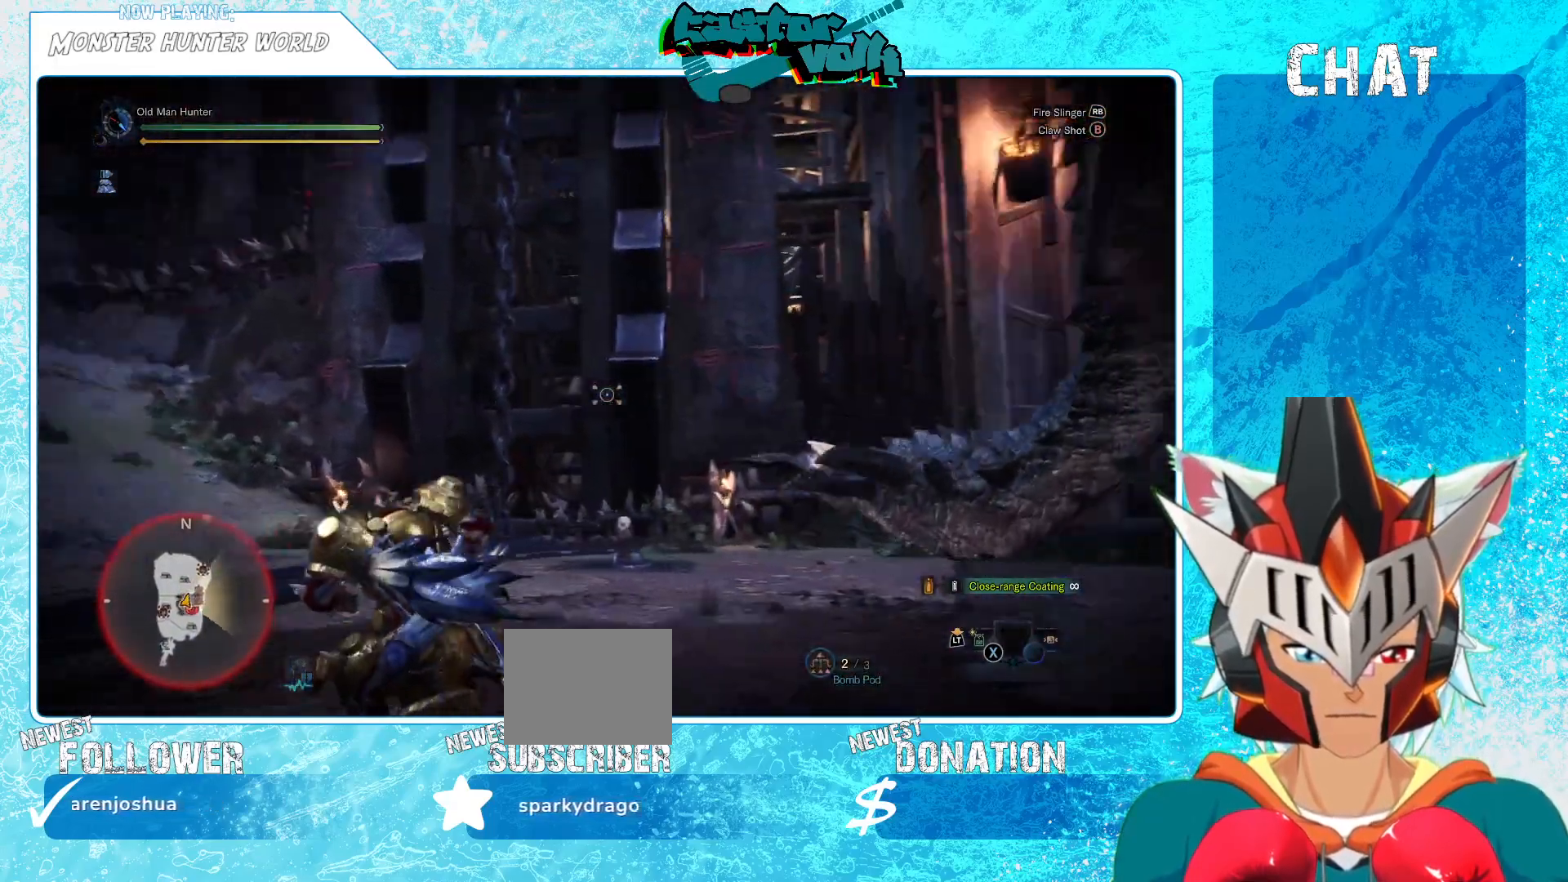
{"buttons": ["L1"], "left_stick": "down-right", "right_stick": "right", "events": [[50, "left_stick", "left"], [267, "left_stick", "center"], [350, "left_stick", "right"], [400, "left_stick", "down-right"]]}
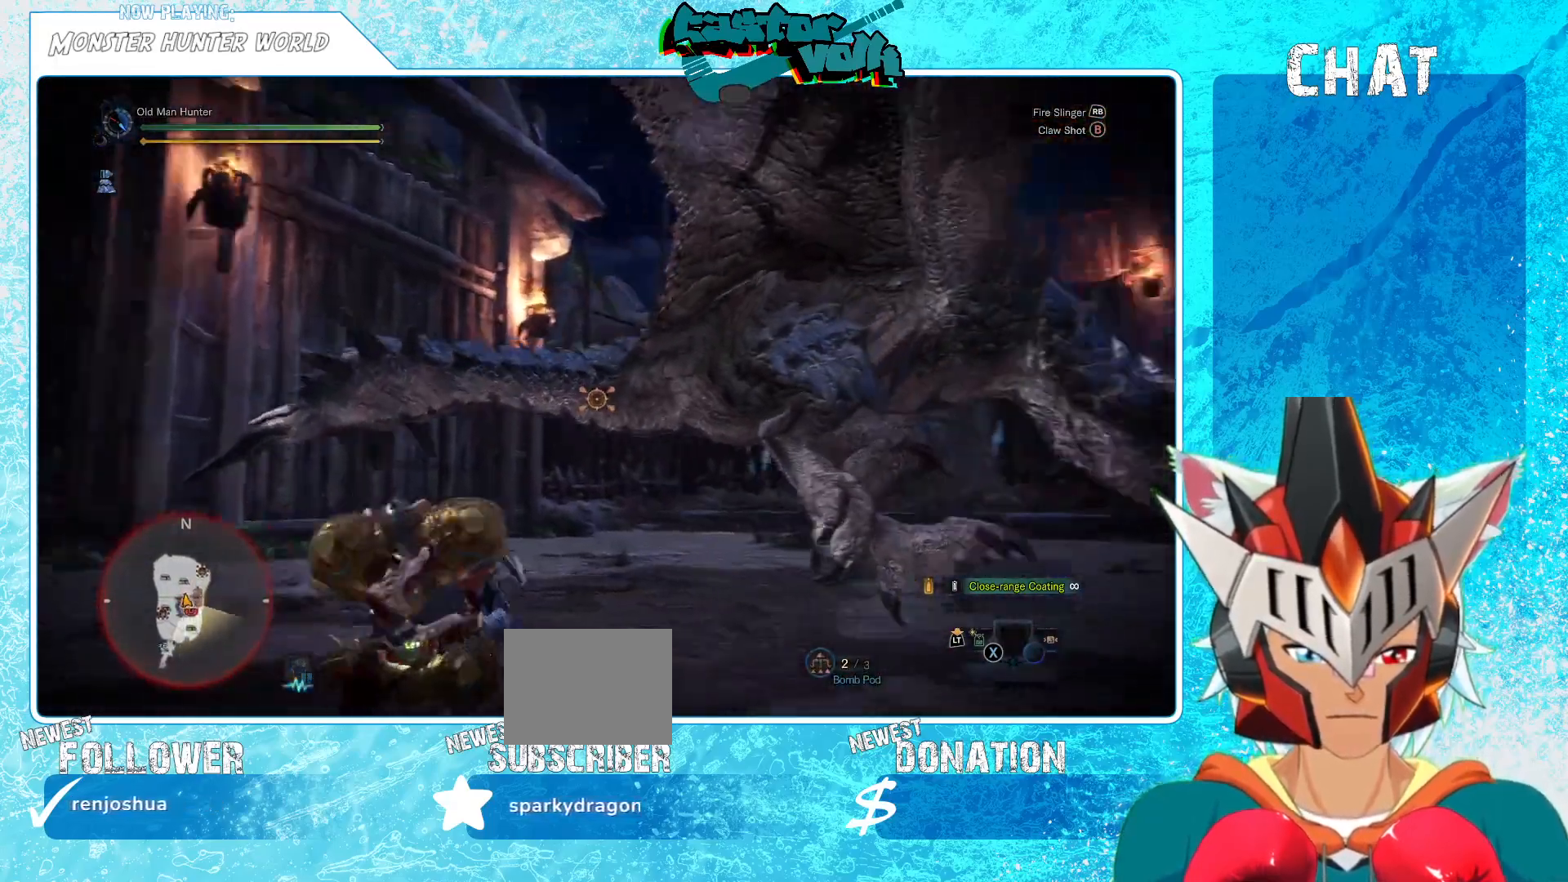
{"buttons": ["L1"], "left_stick": "down-right", "right_stick": "center", "events": [[100, "R1", "down"], [217, "right_stick", "center"], [233, "R1", "up"]]}
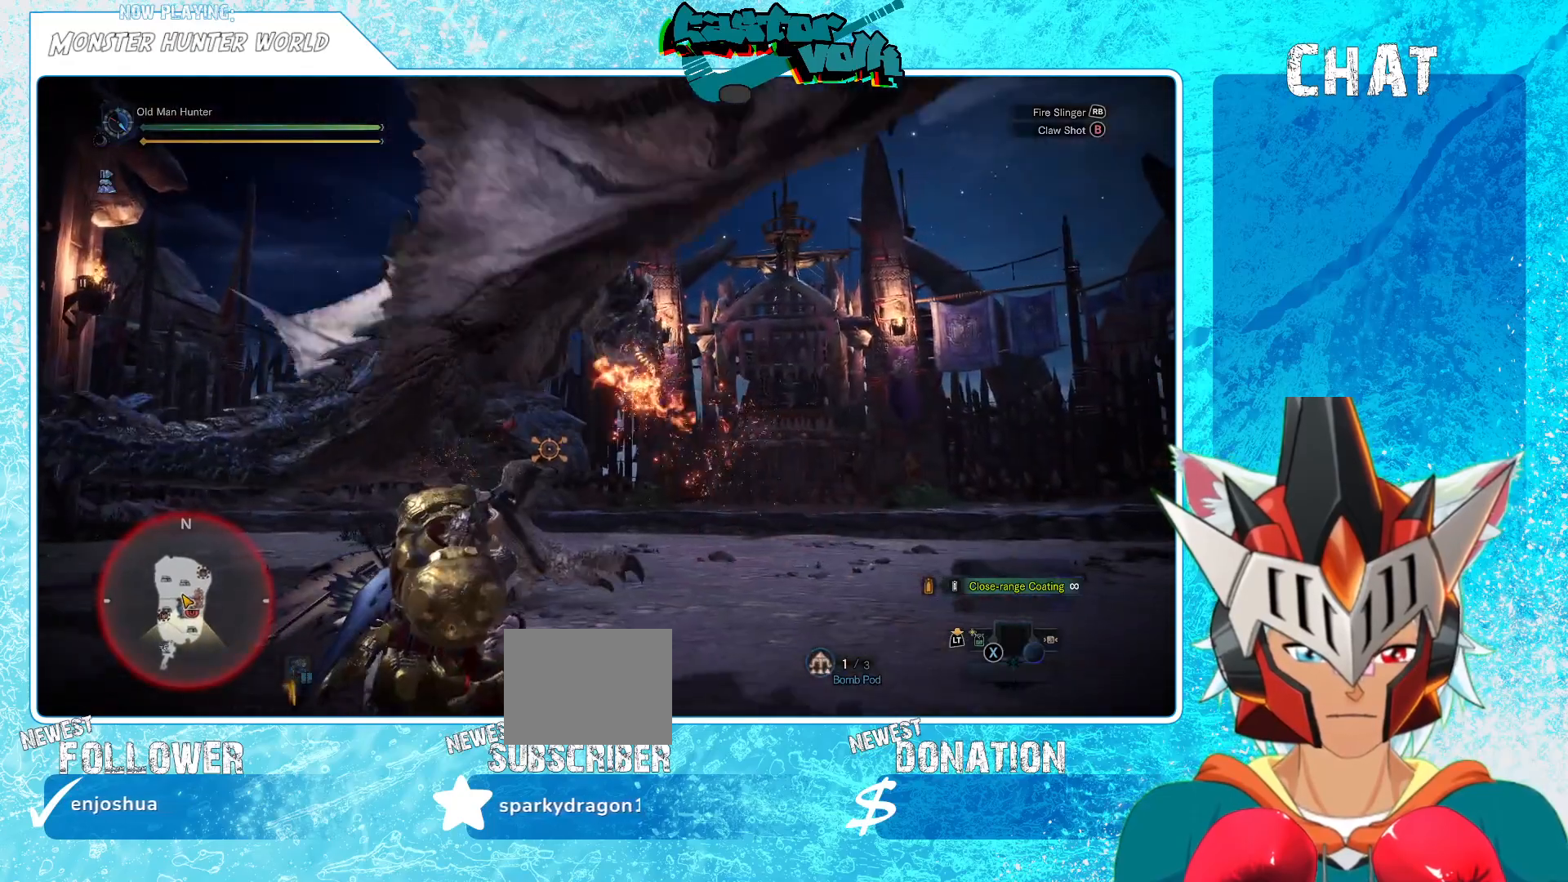
{"buttons": ["L1"], "left_stick": "down-right", "right_stick": "center", "events": [[133, "right_stick", "left"], [350, "right_stick", "center"]]}
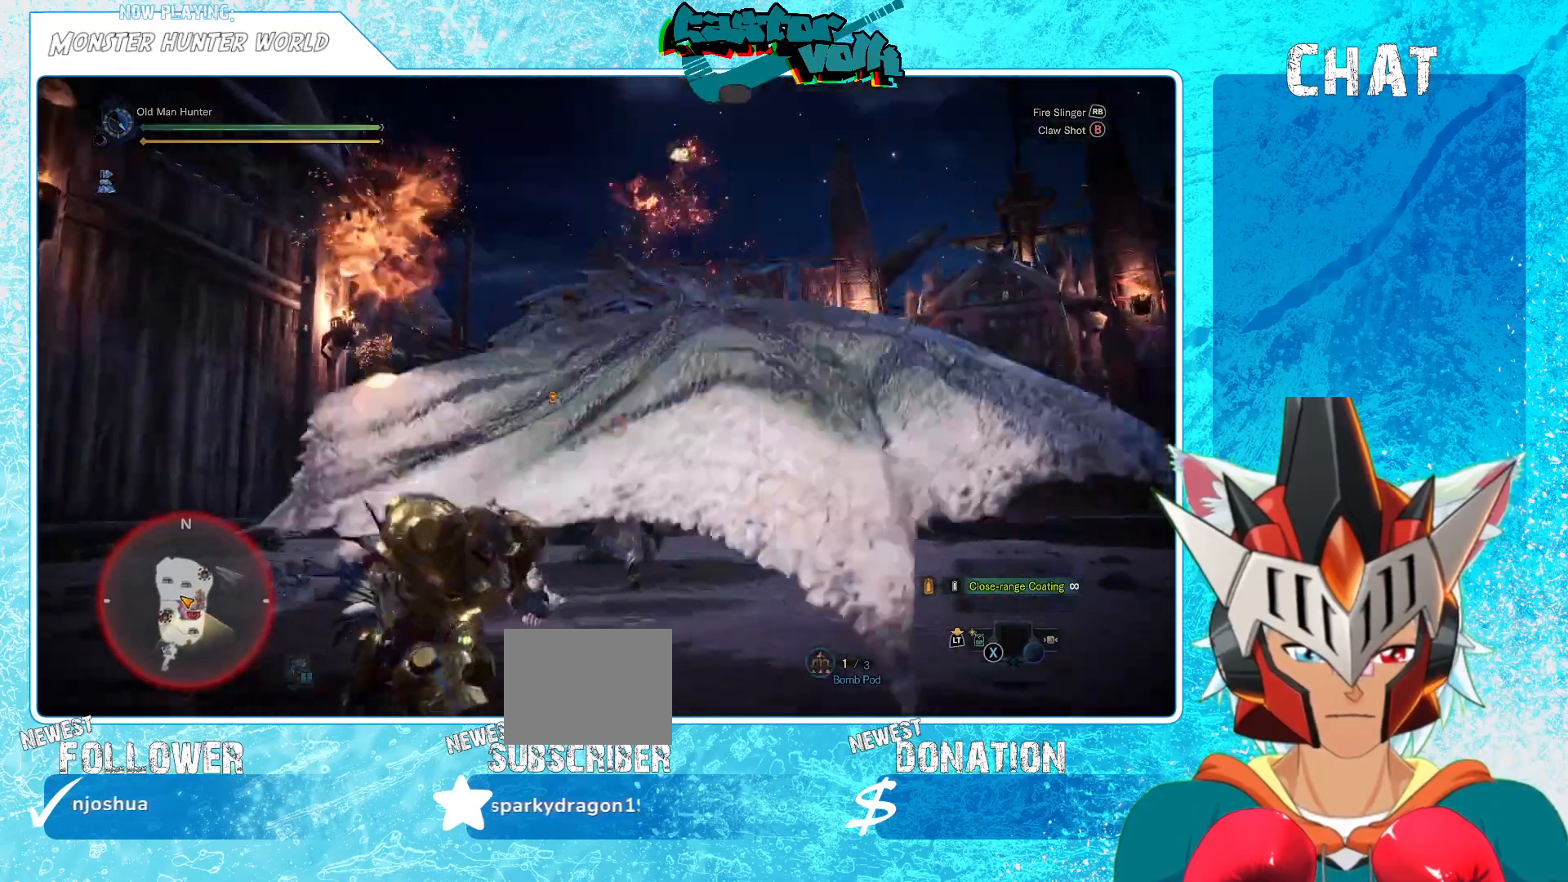
{"buttons": ["L1"], "left_stick": "down-right", "right_stick": "center", "events": [[33, "L1", "up"], [83, "L1", "down"]]}
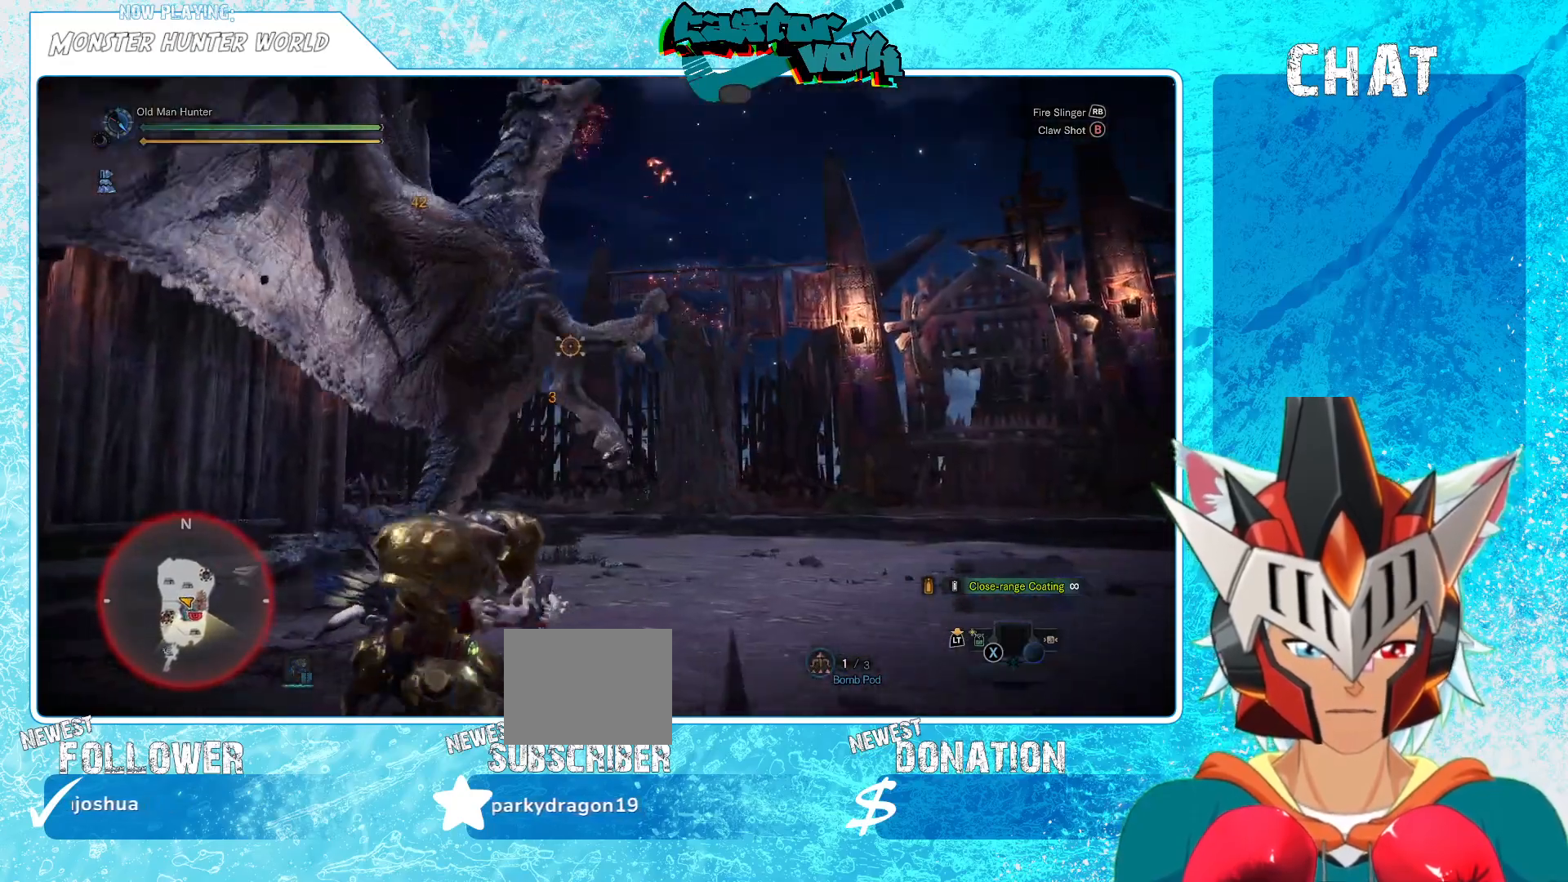
{"buttons": ["L1"], "left_stick": "down-right", "right_stick": "center", "events": [[33, "right_stick", "left"], [183, "right_stick", "center"]]}
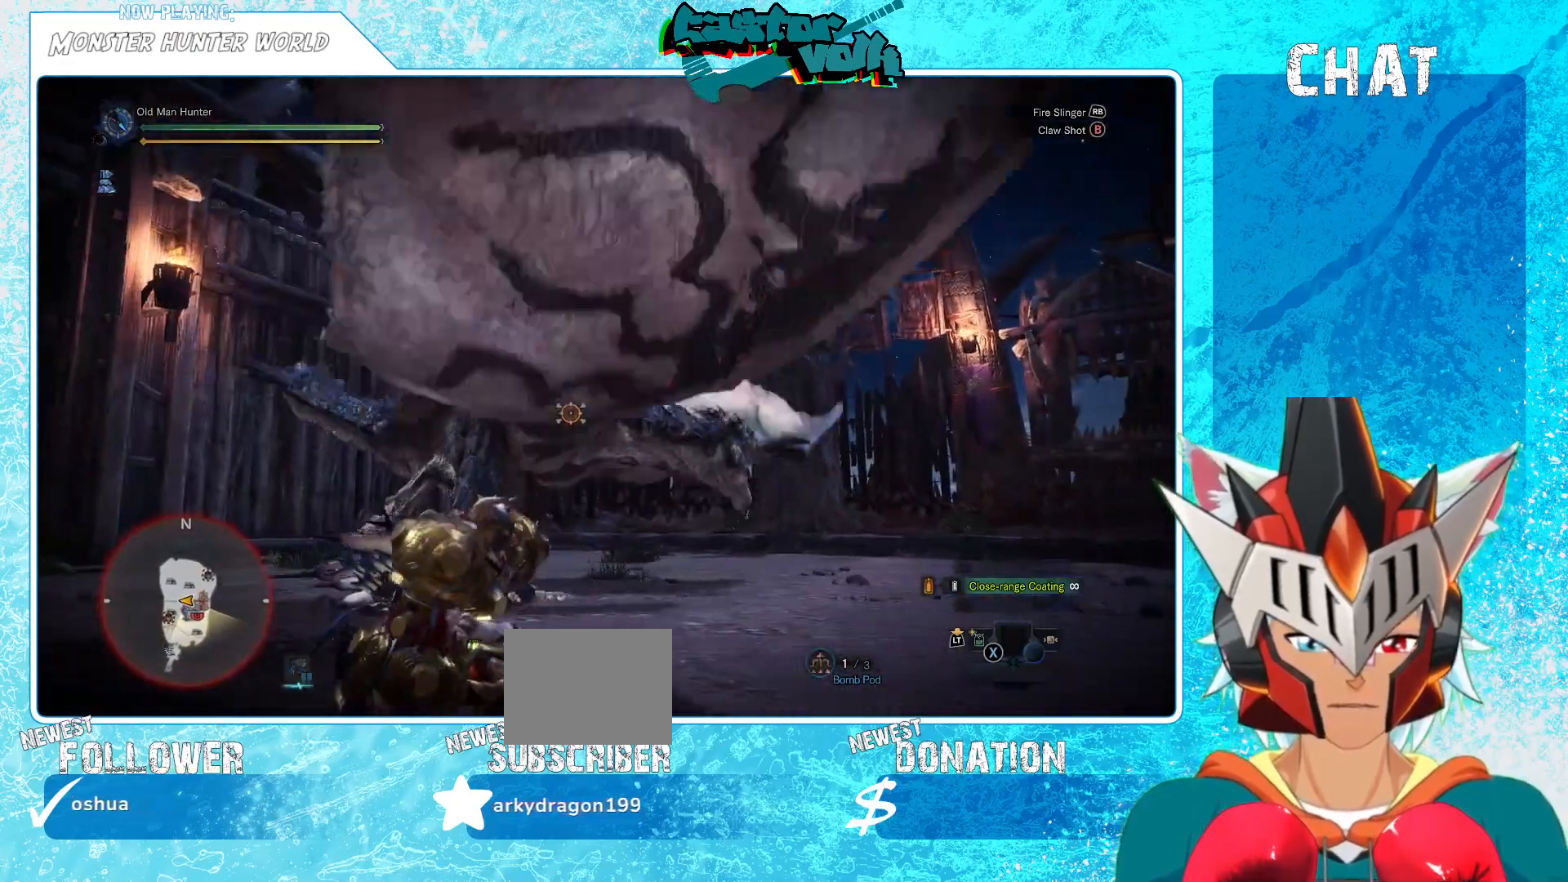
{"buttons": ["L1"], "left_stick": "right", "right_stick": "center", "events": [[50, "left_stick", "right"], [317, "right_stick", "up-left"], [483, "right_stick", "center"]]}
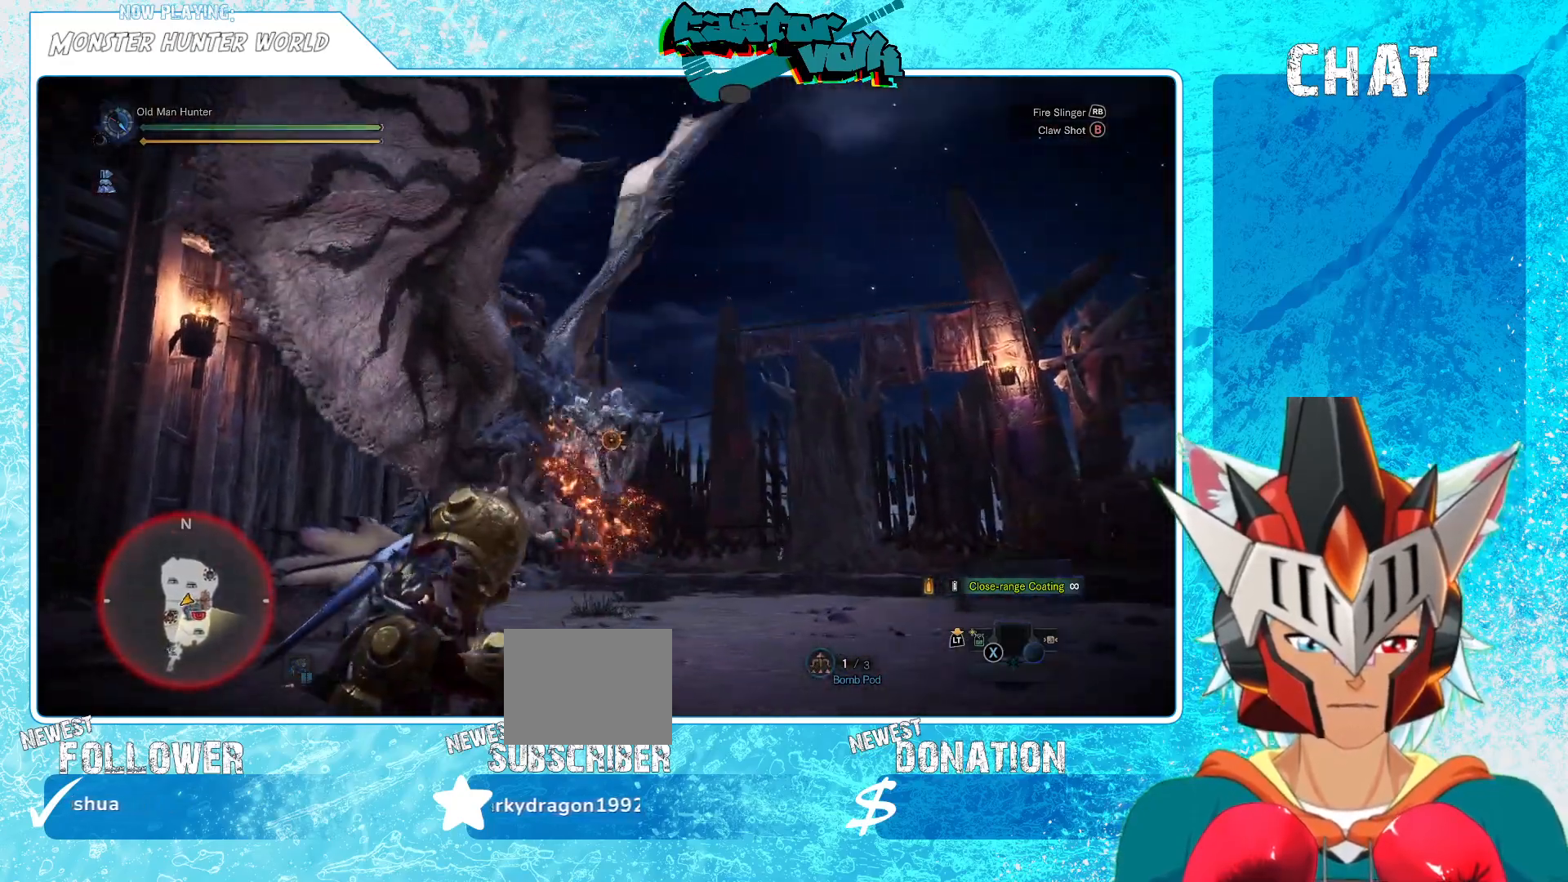
{"buttons": ["L1"], "left_stick": "up", "right_stick": "down-left", "events": [[300, "R1", "down"], [400, "R1", "up"], [483, "left_stick", "up"], [483, "right_stick", "down-left"]]}
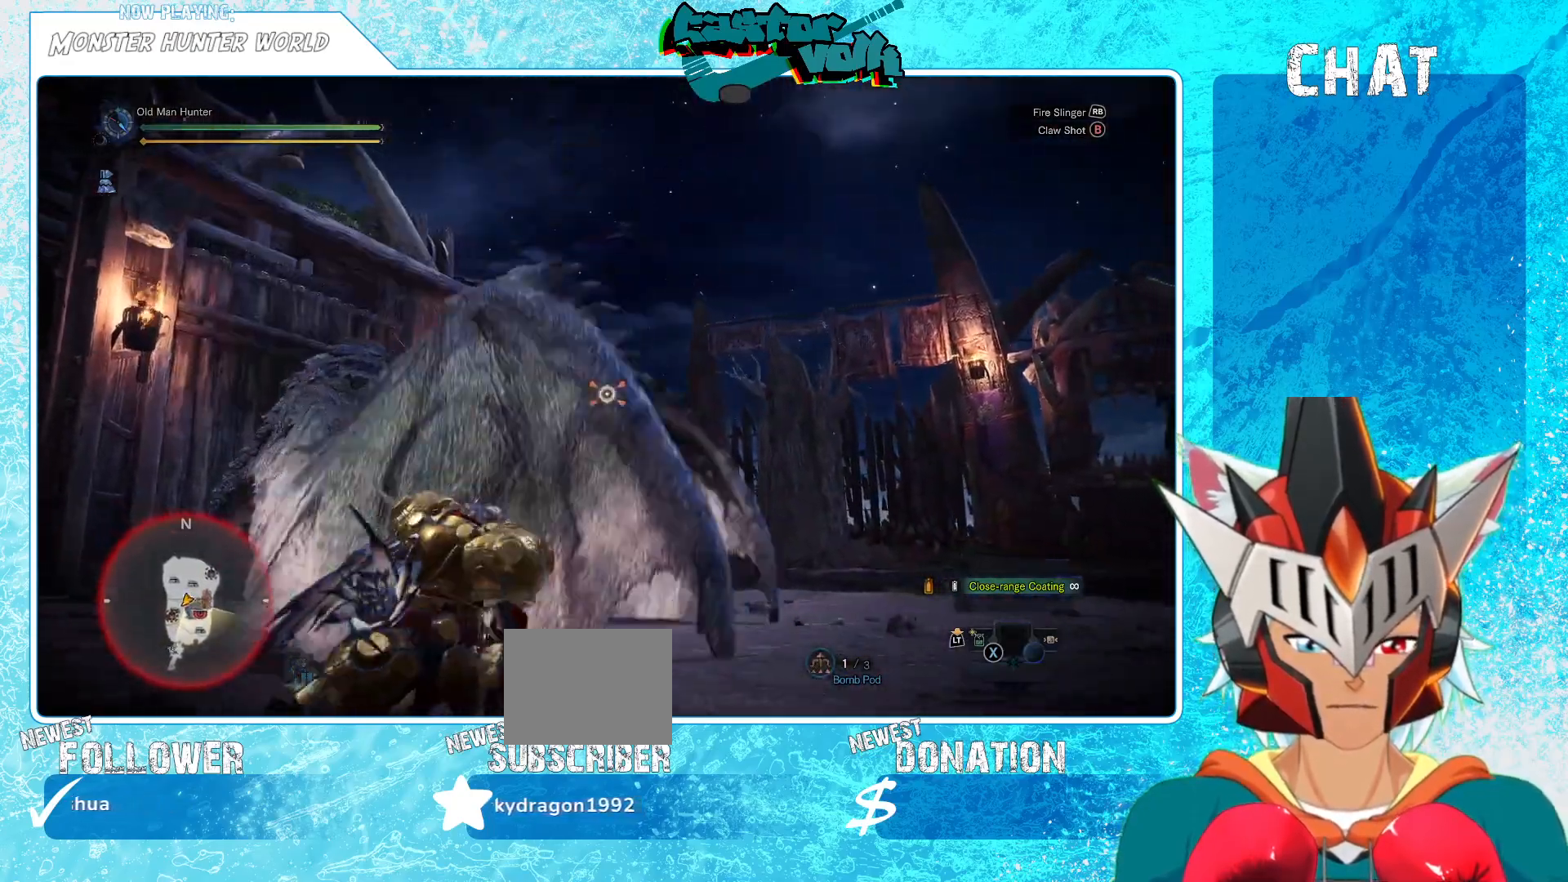
{"buttons": ["L1"], "left_stick": "up-left", "right_stick": "center", "events": [[50, "right_stick", "left"], [150, "right_stick", "center"], [350, "left_stick", "up-left"]]}
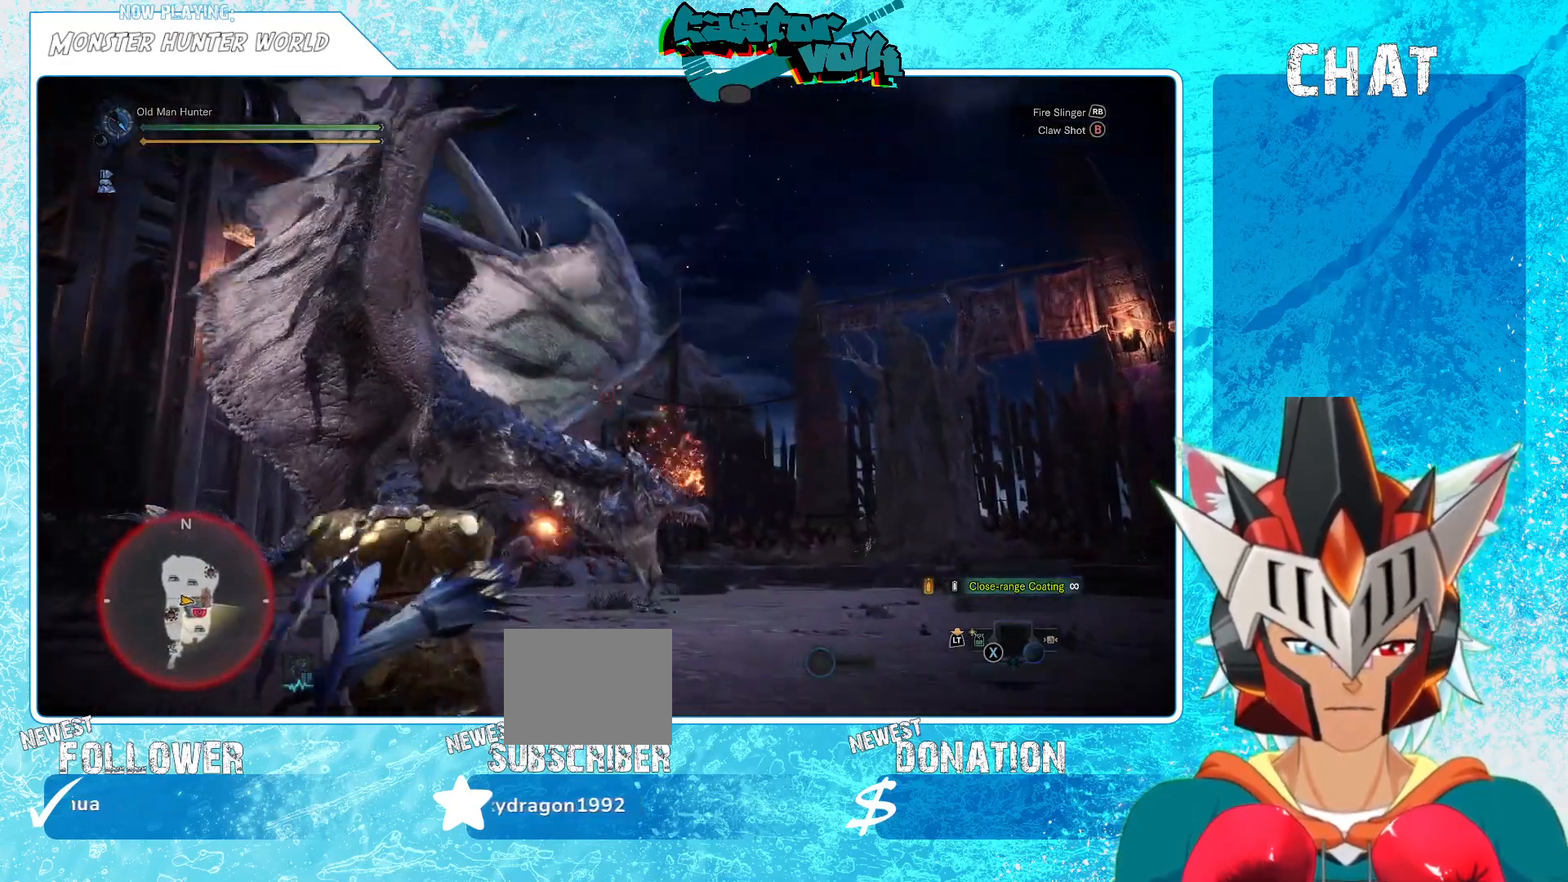
{"buttons": ["L1"], "left_stick": "up-right", "right_stick": "center", "events": [[300, "L1", "up"], [383, "L1", "down"], [417, "left_stick", "up-right"]]}
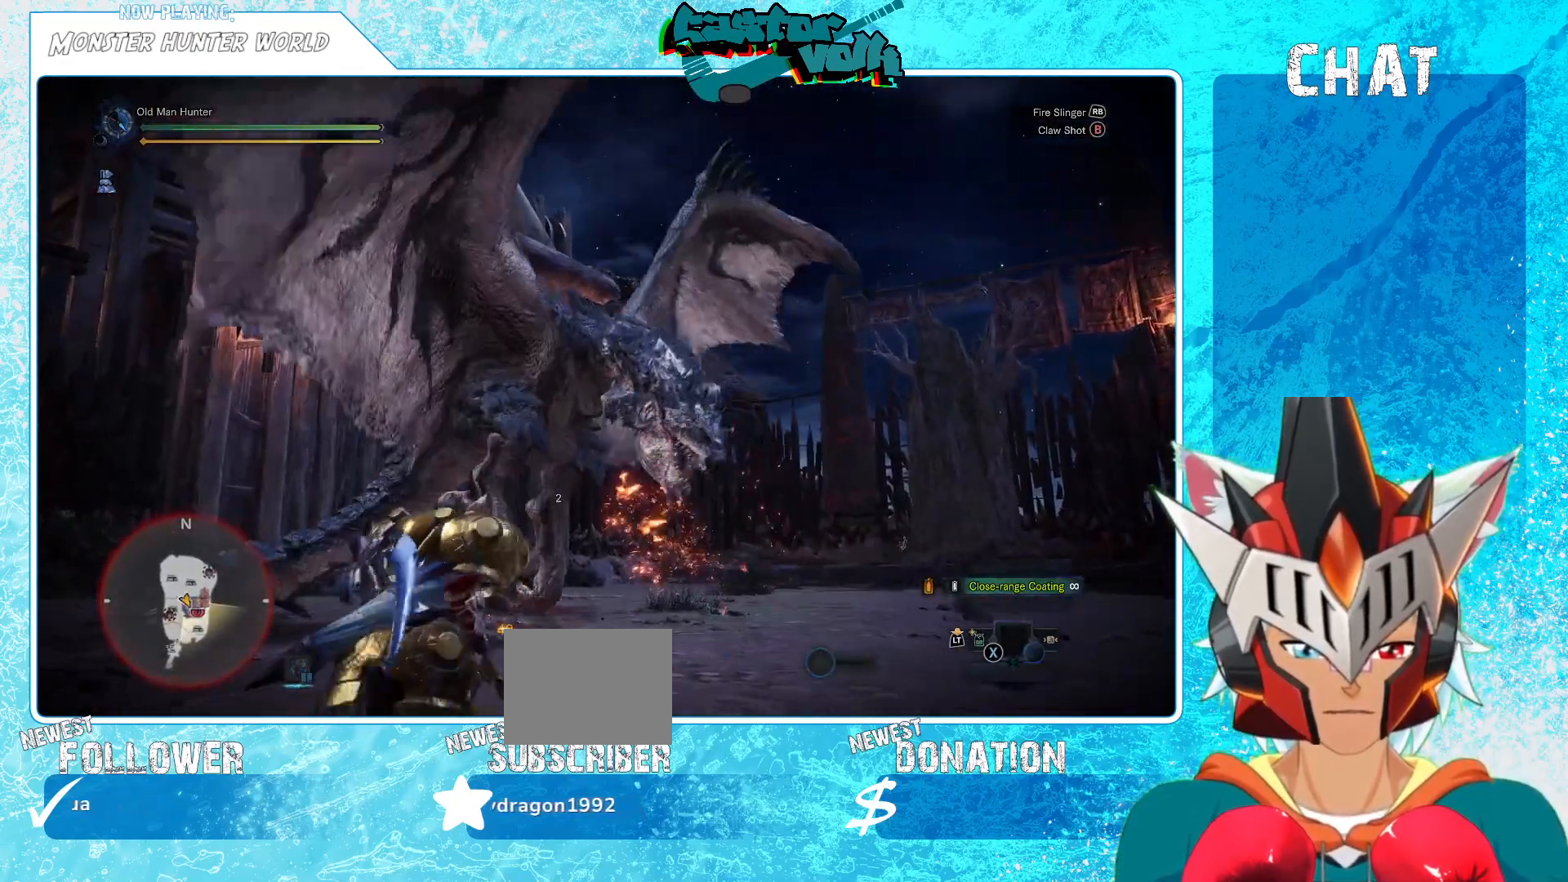
{"buttons": ["L1"], "left_stick": "left", "right_stick": "center", "events": [[50, "R1", "down"], [67, "left_stick", "up-left"], [183, "R1", "up"], [300, "left_stick", "left"]]}
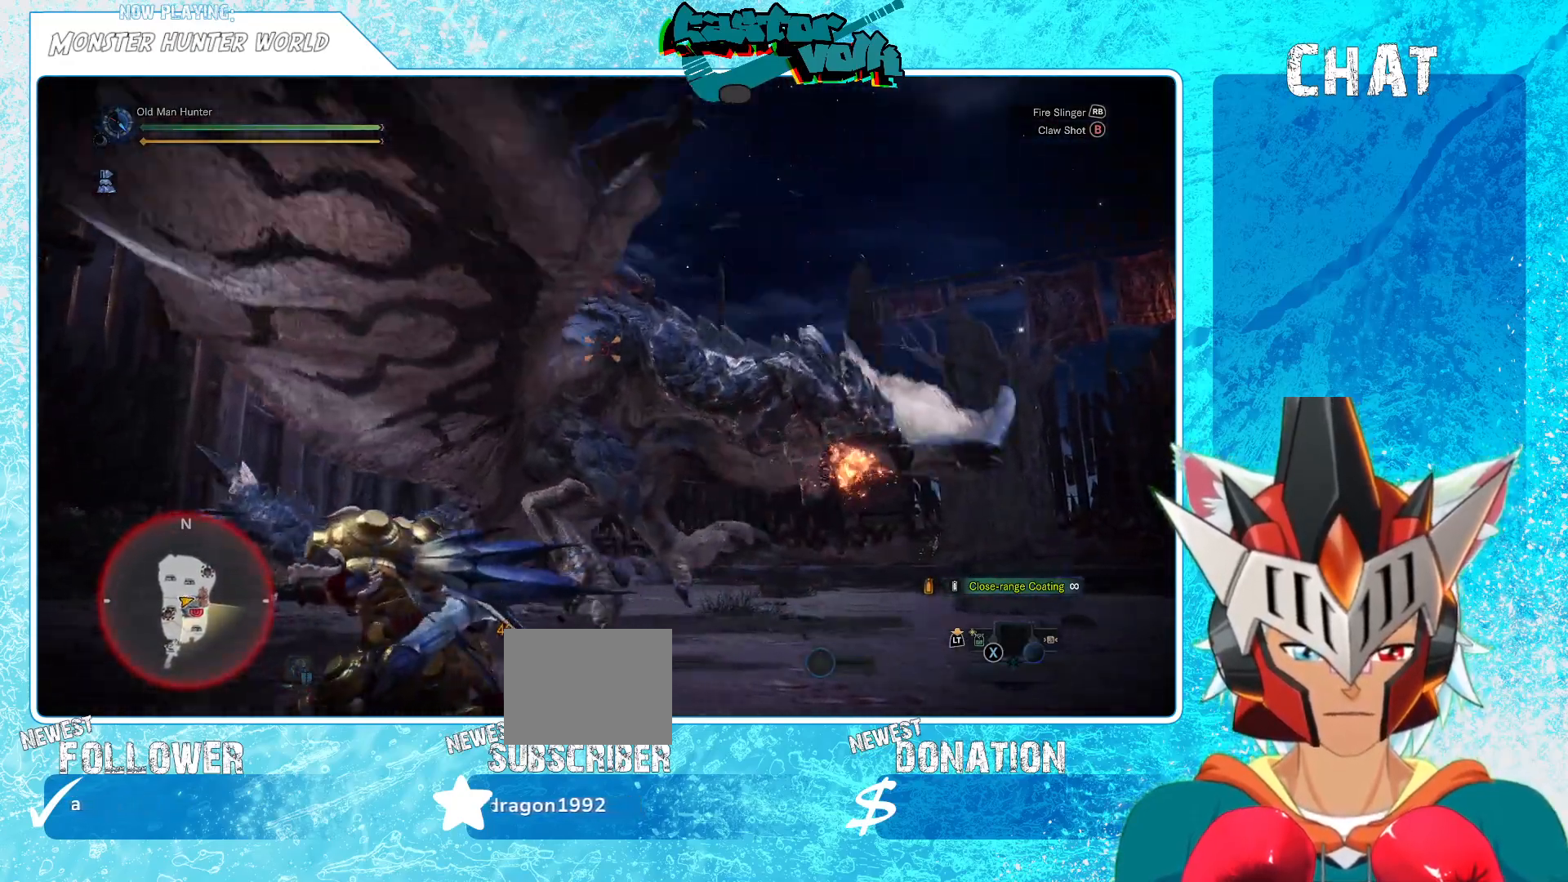
{"buttons": ["L1"], "left_stick": "left", "right_stick": "center", "events": [[133, "L1", "up"], [217, "L1", "down"]]}
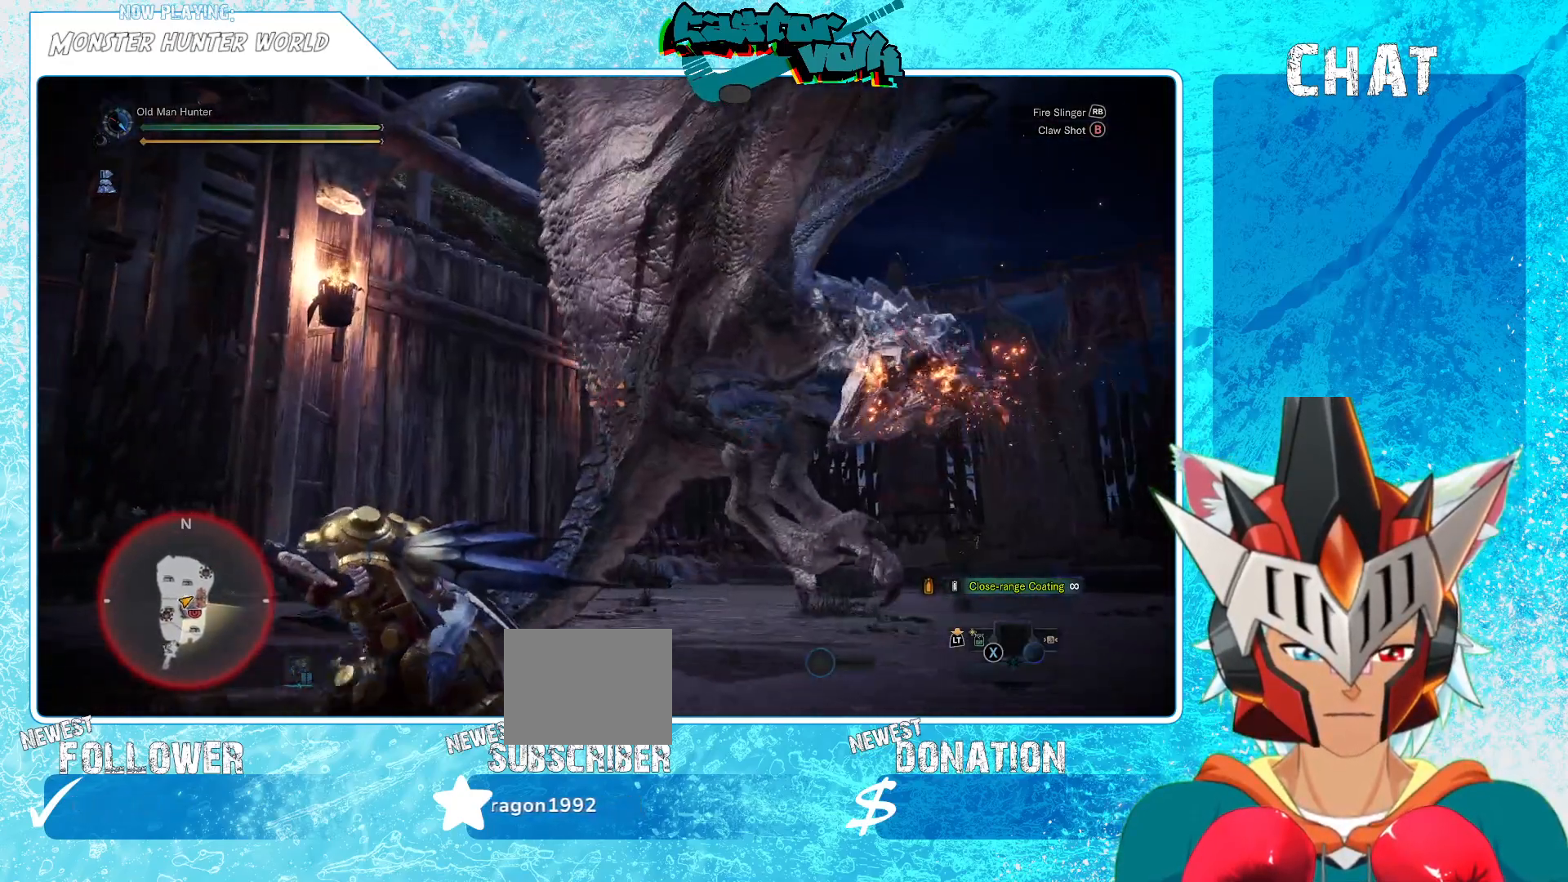
{"buttons": [], "left_stick": "left", "right_stick": "center", "events": [[167, "right_stick", "down-right"], [350, "right_stick", "center"], [467, "L1", "up"]]}
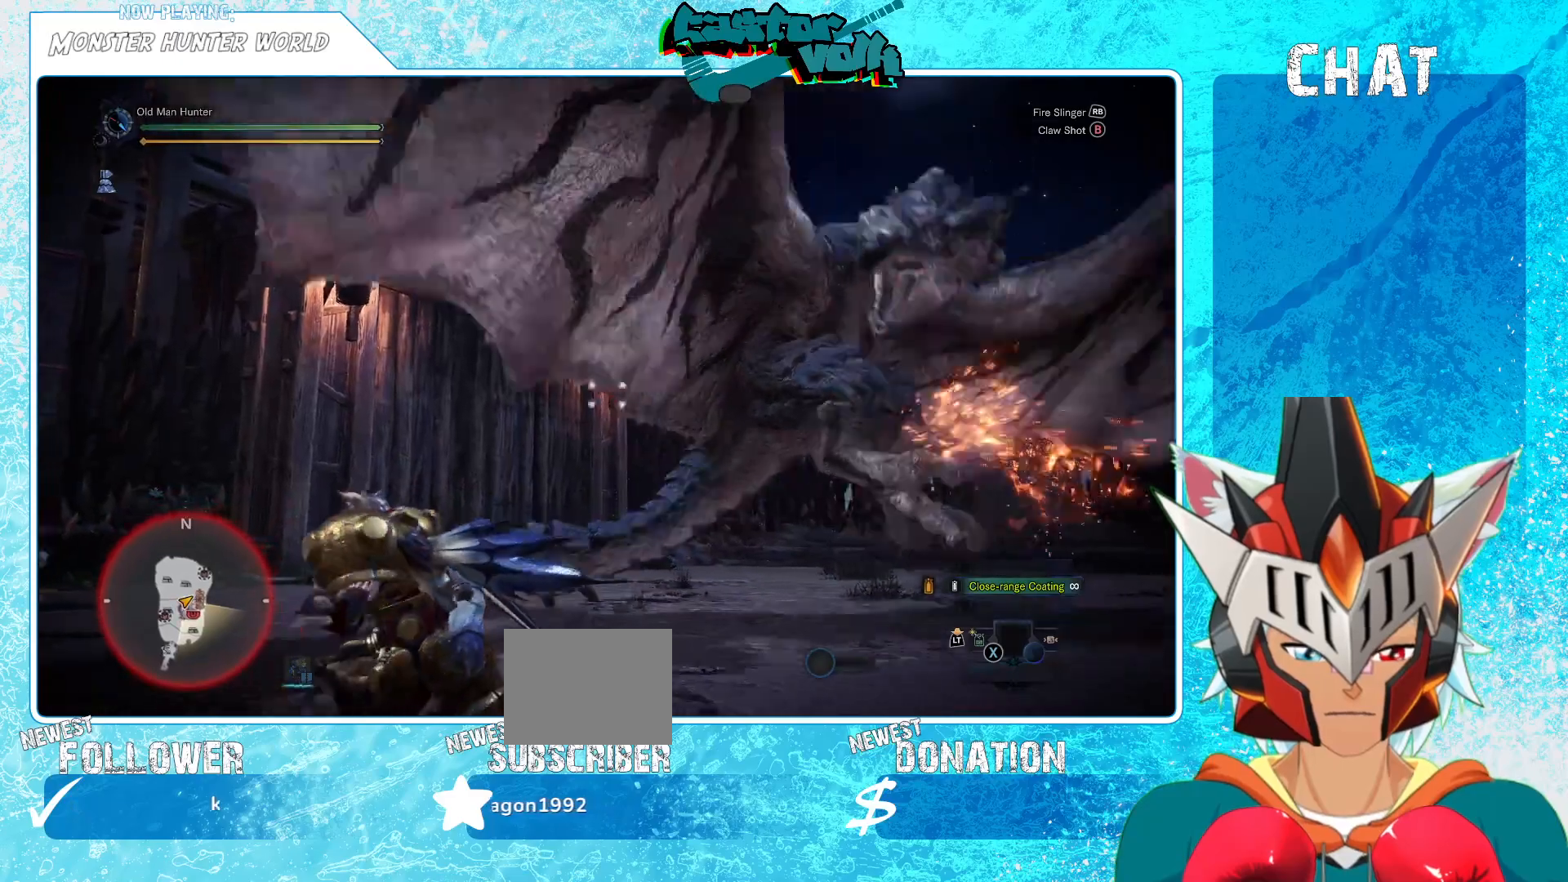
{"buttons": [], "left_stick": "left", "right_stick": "center", "events": []}
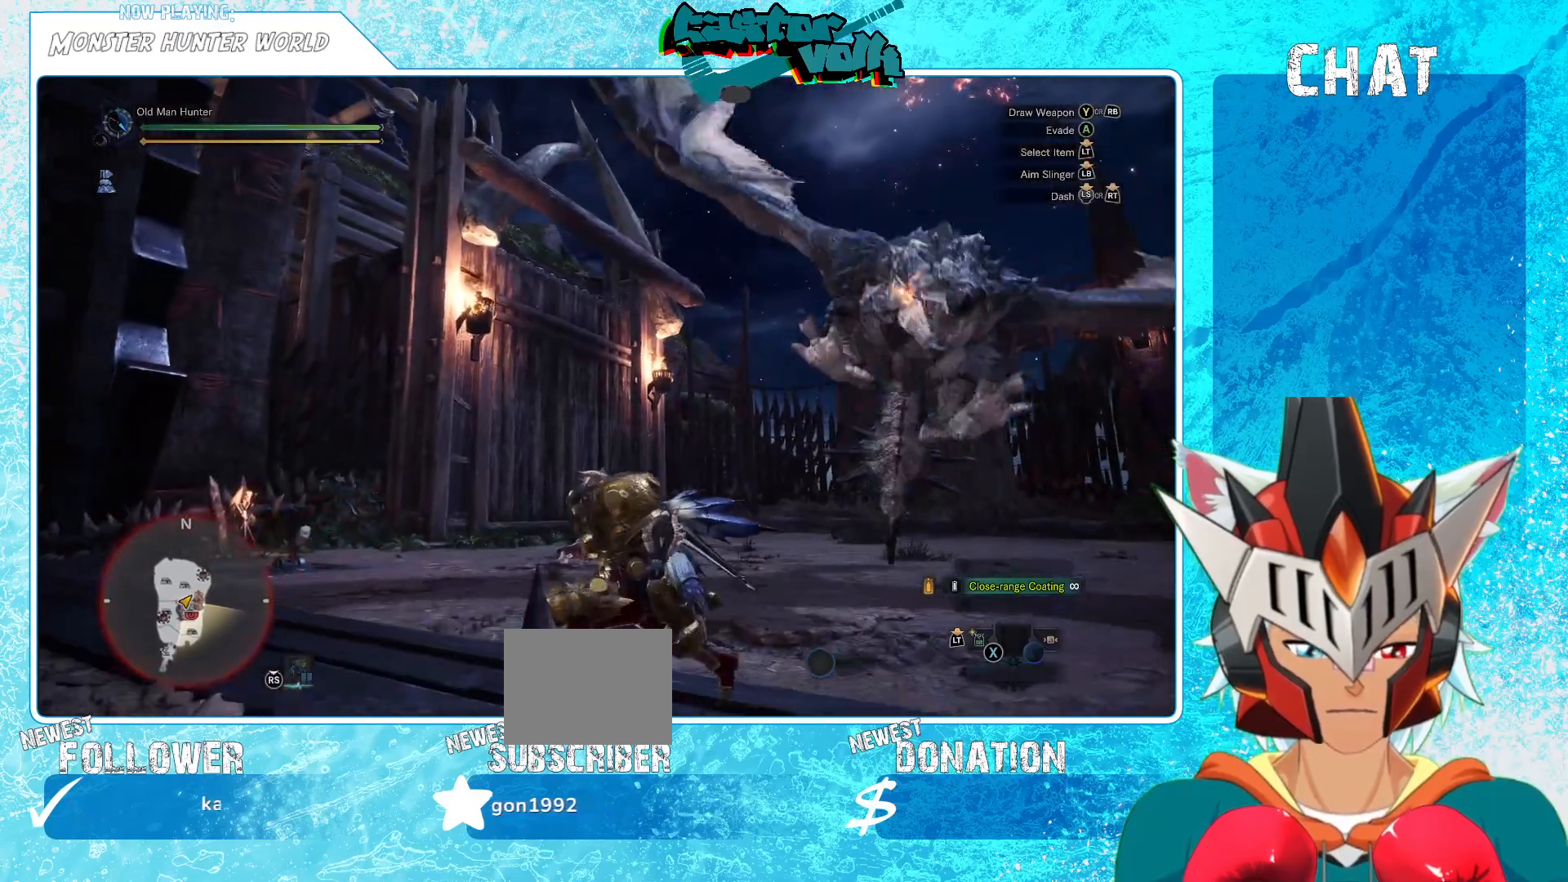
{"buttons": [], "left_stick": "left", "right_stick": "down-right", "events": [[67, "A", "down"], [200, "A", "up"], [383, "right_stick", "down-right"]]}
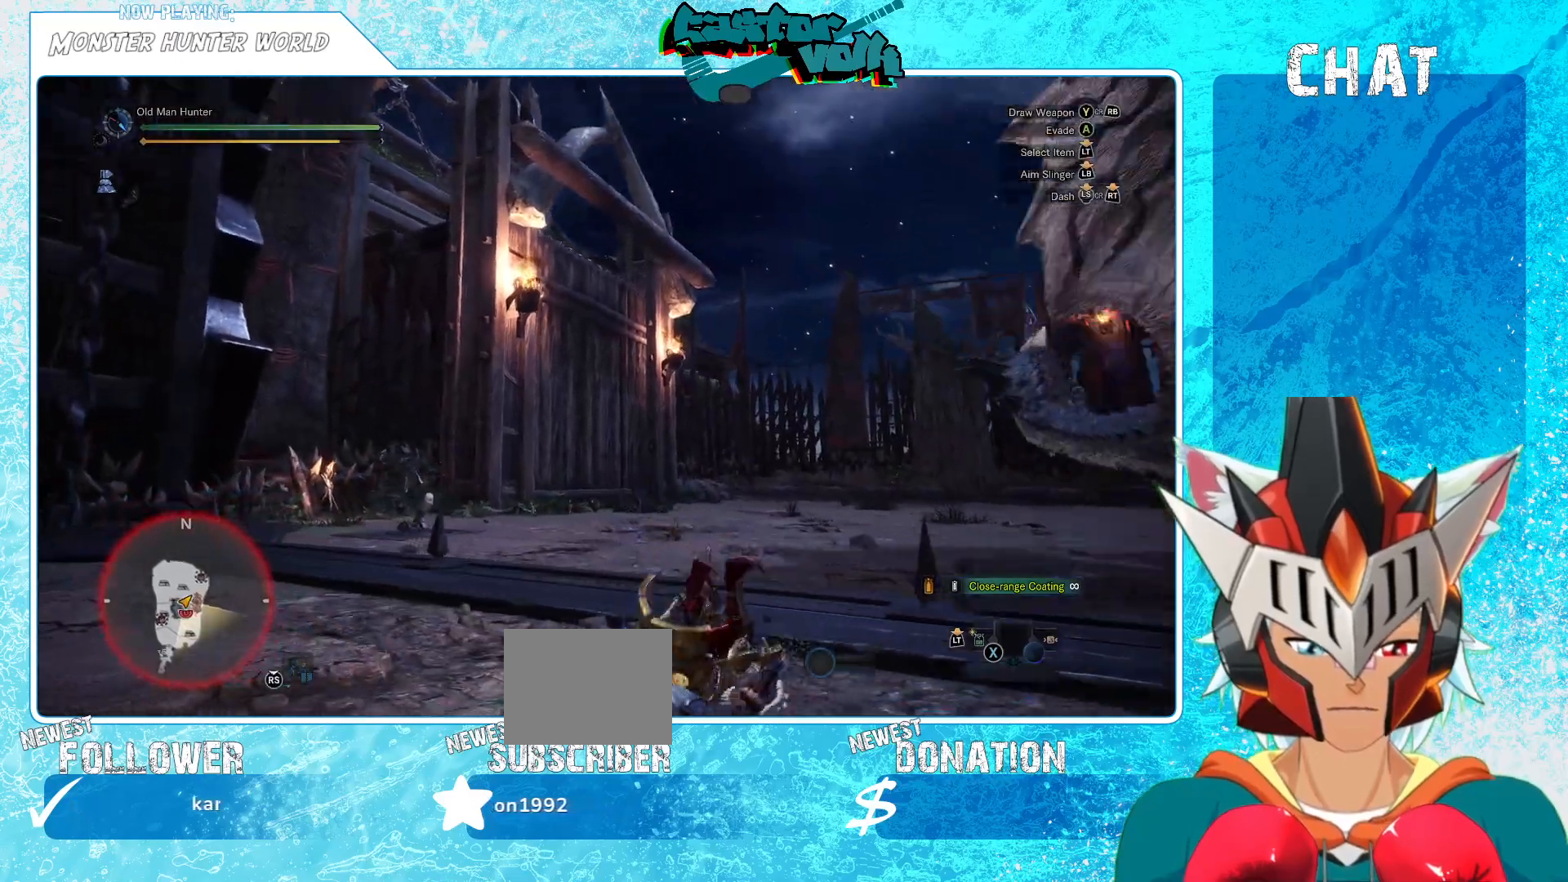
{"buttons": [], "left_stick": "up-left", "right_stick": "center", "events": [[217, "right_stick", "center"], [500, "left_stick", "up-left"]]}
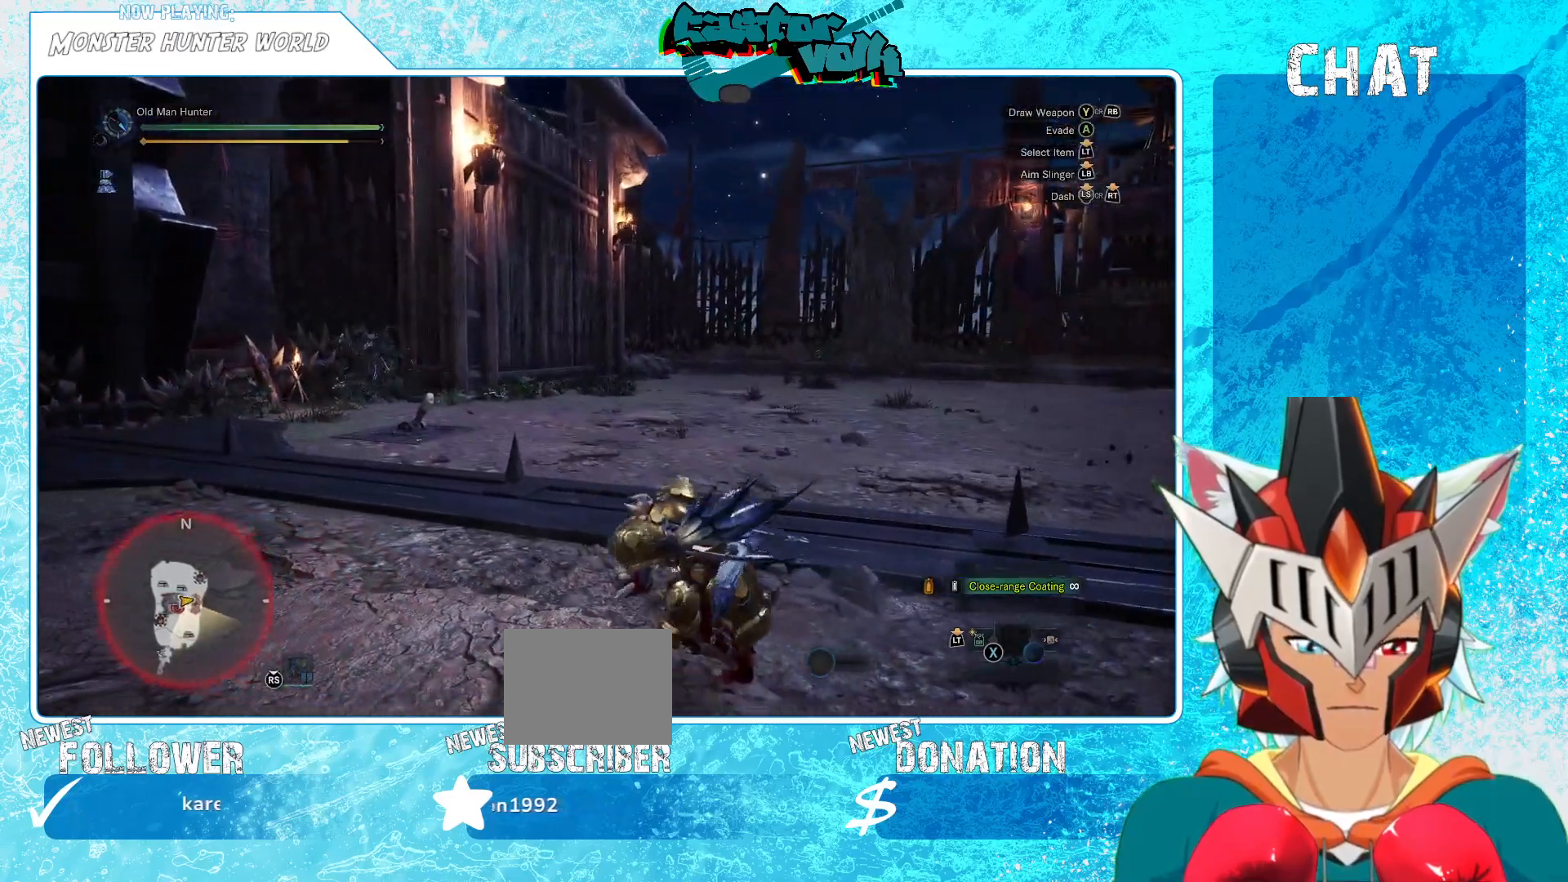
{"buttons": ["R2"], "left_stick": "up-left", "right_stick": "right", "events": [[183, "right_stick", "right"], [467, "R2", "down"]]}
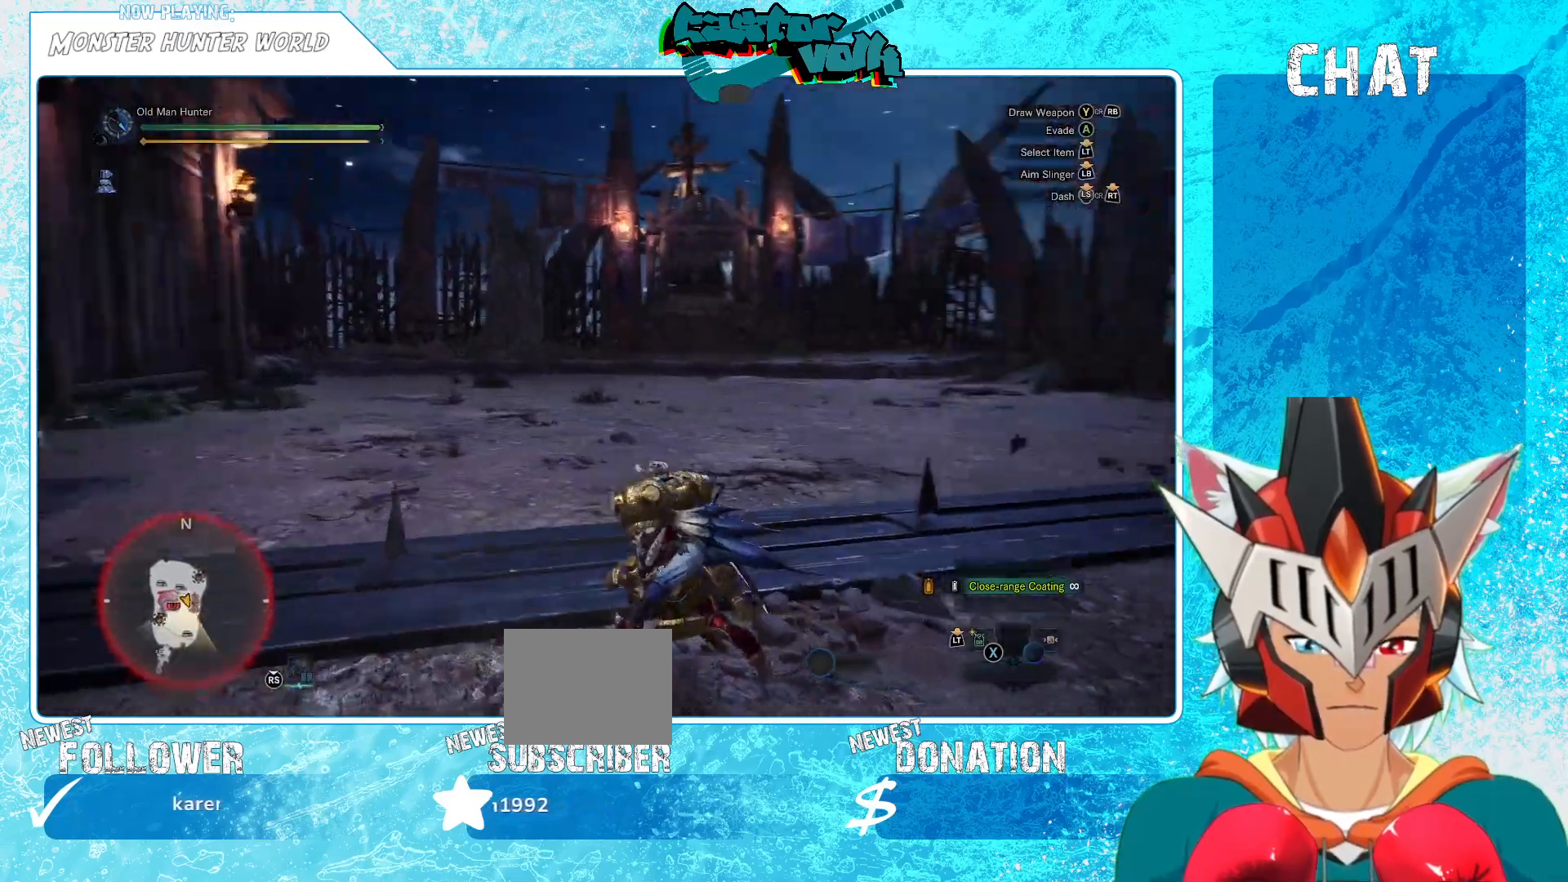
{"buttons": ["R2"], "left_stick": "up-left", "right_stick": "center", "events": [[217, "right_stick", "center"]]}
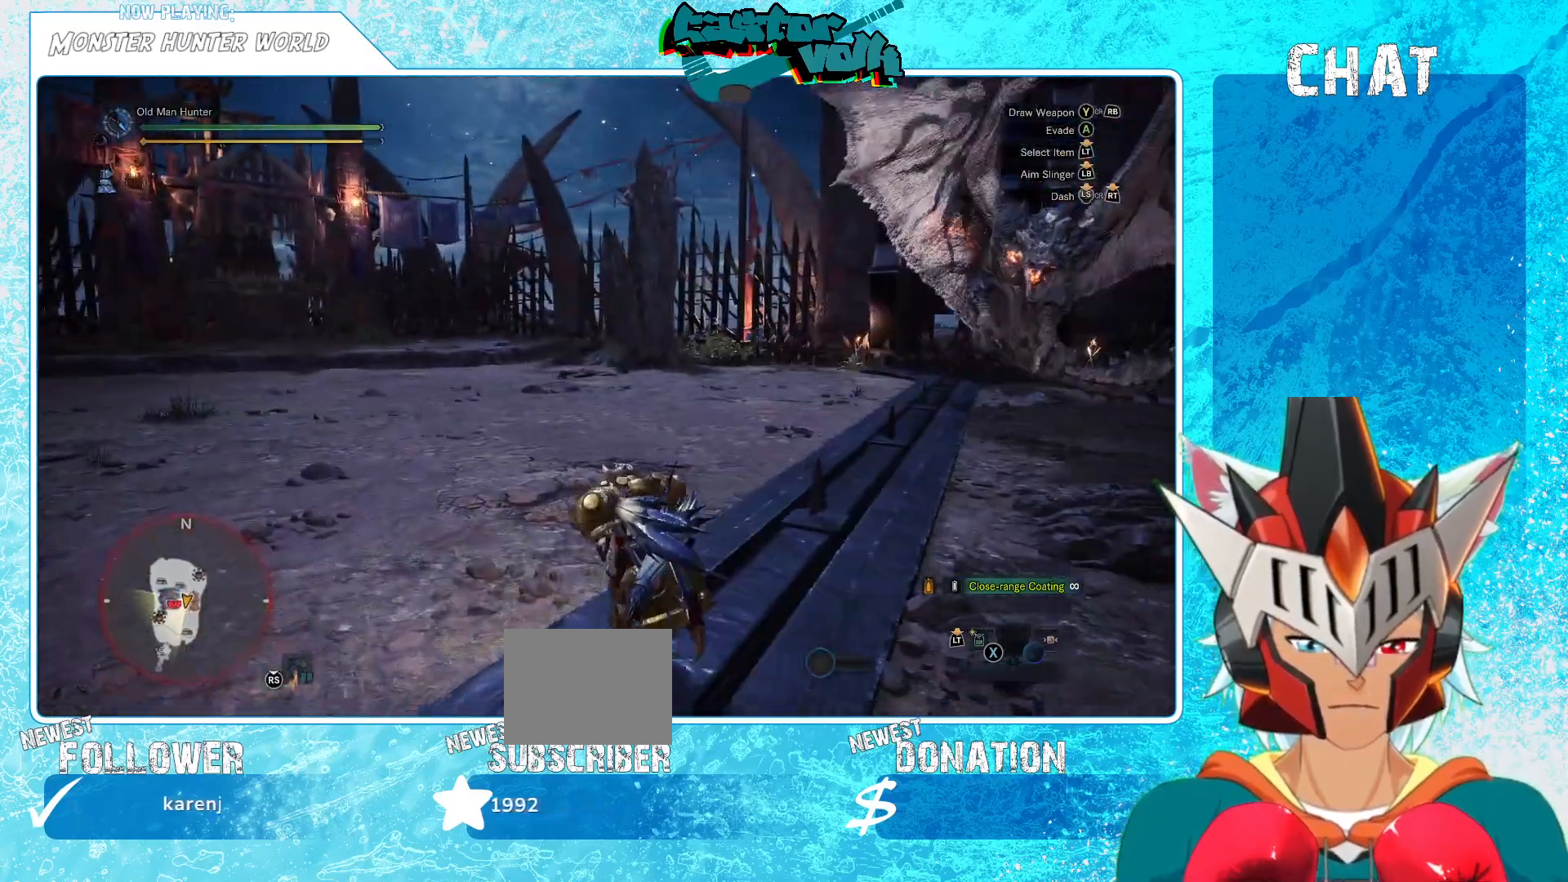
{"buttons": ["R2"], "left_stick": "up-left", "right_stick": "right", "events": [[350, "right_stick", "right"]]}
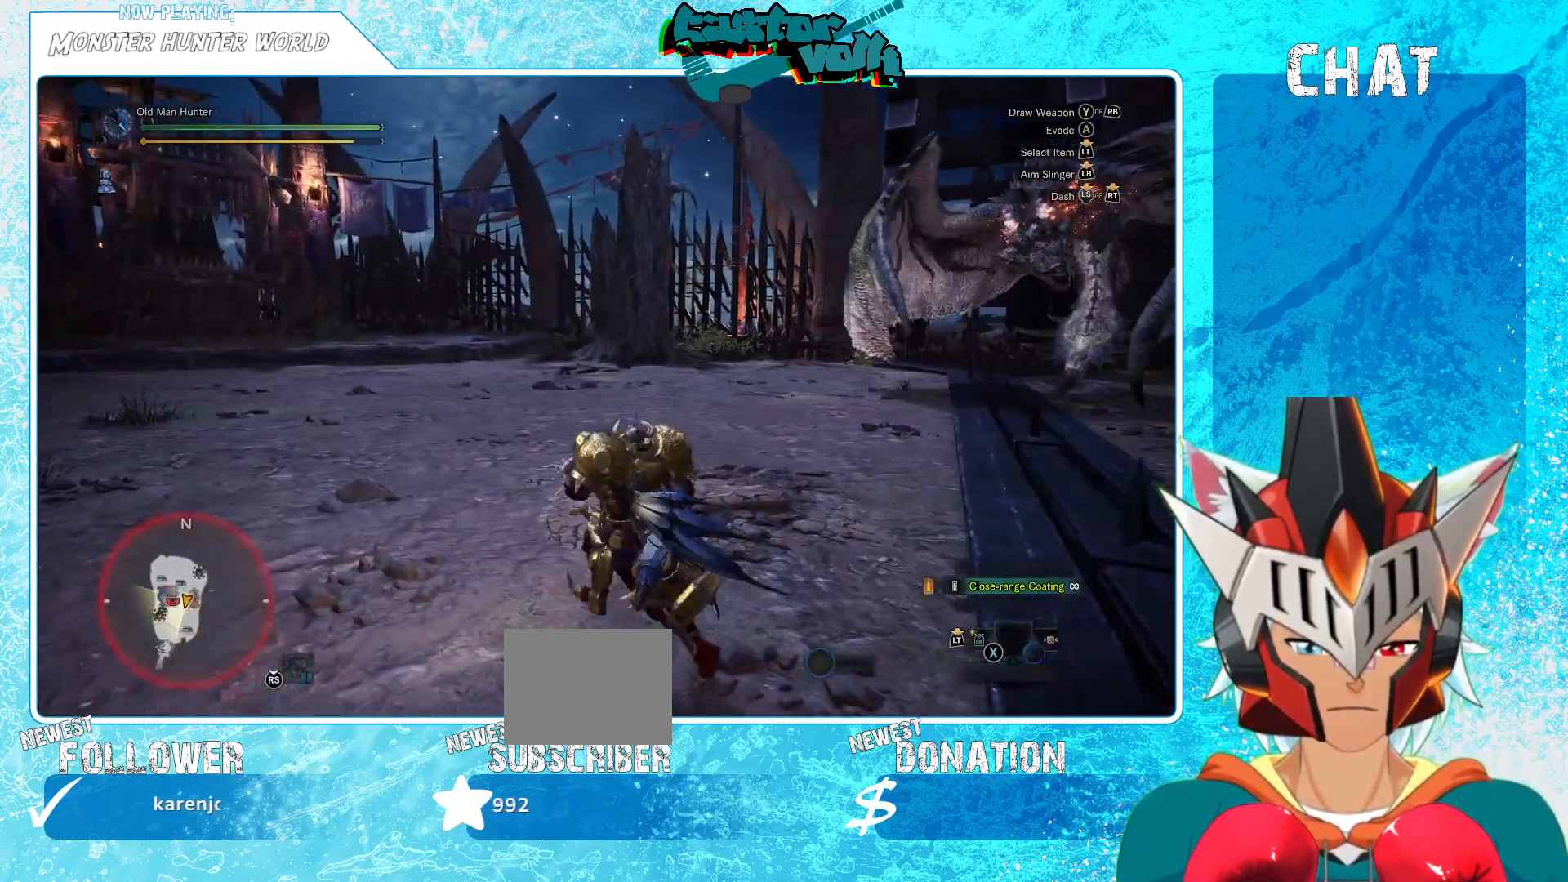
{"buttons": ["R2"], "left_stick": "up-left", "right_stick": "center", "events": [[17, "right_stick", "center"]]}
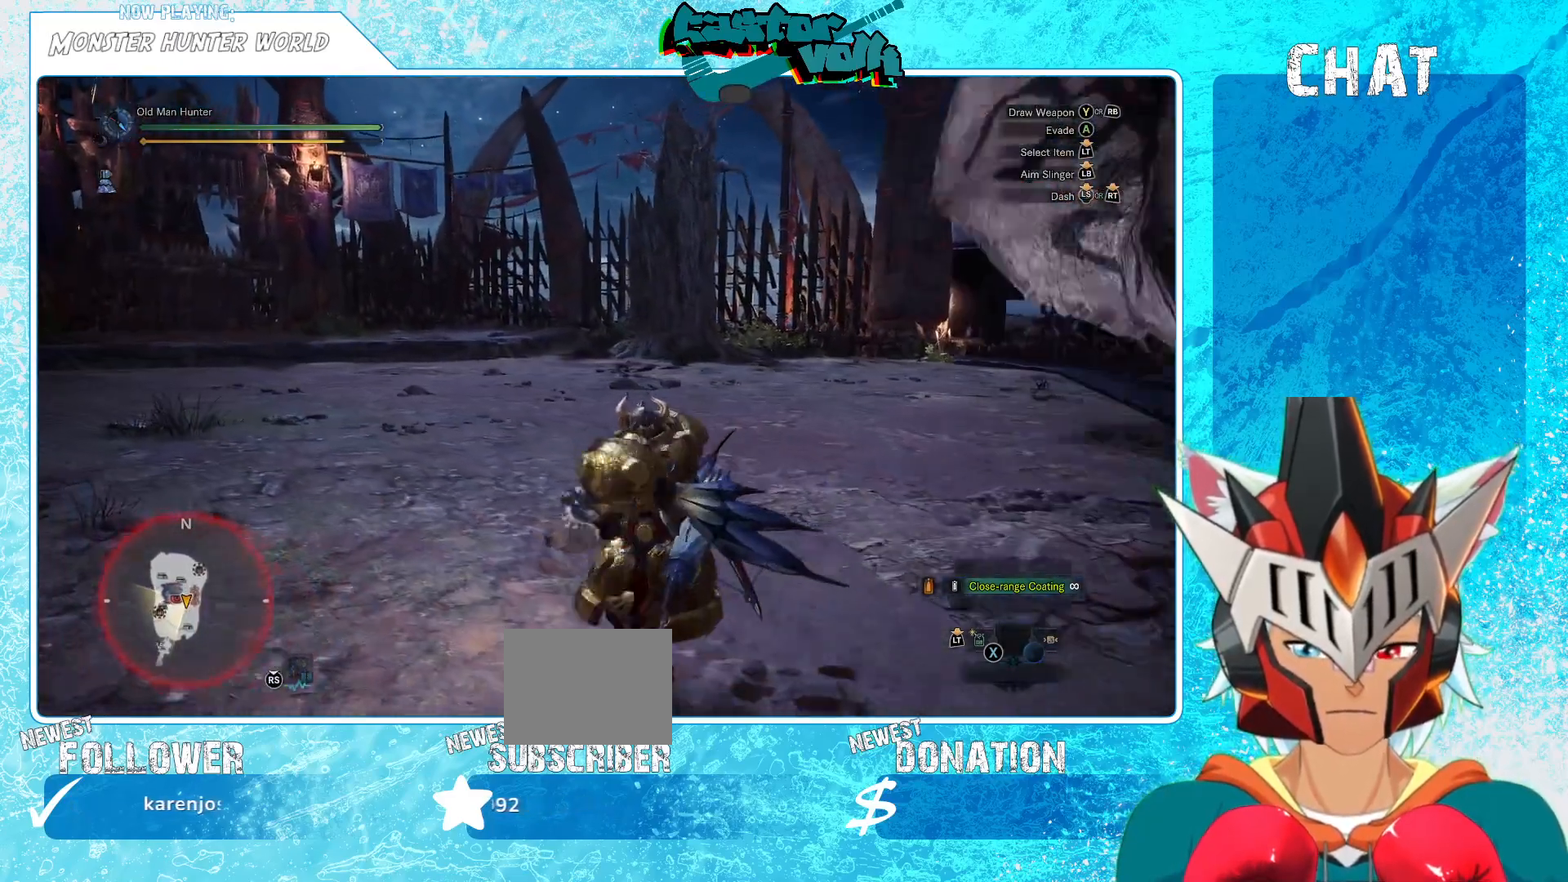
{"buttons": ["R2"], "left_stick": "up-left", "right_stick": "center", "events": []}
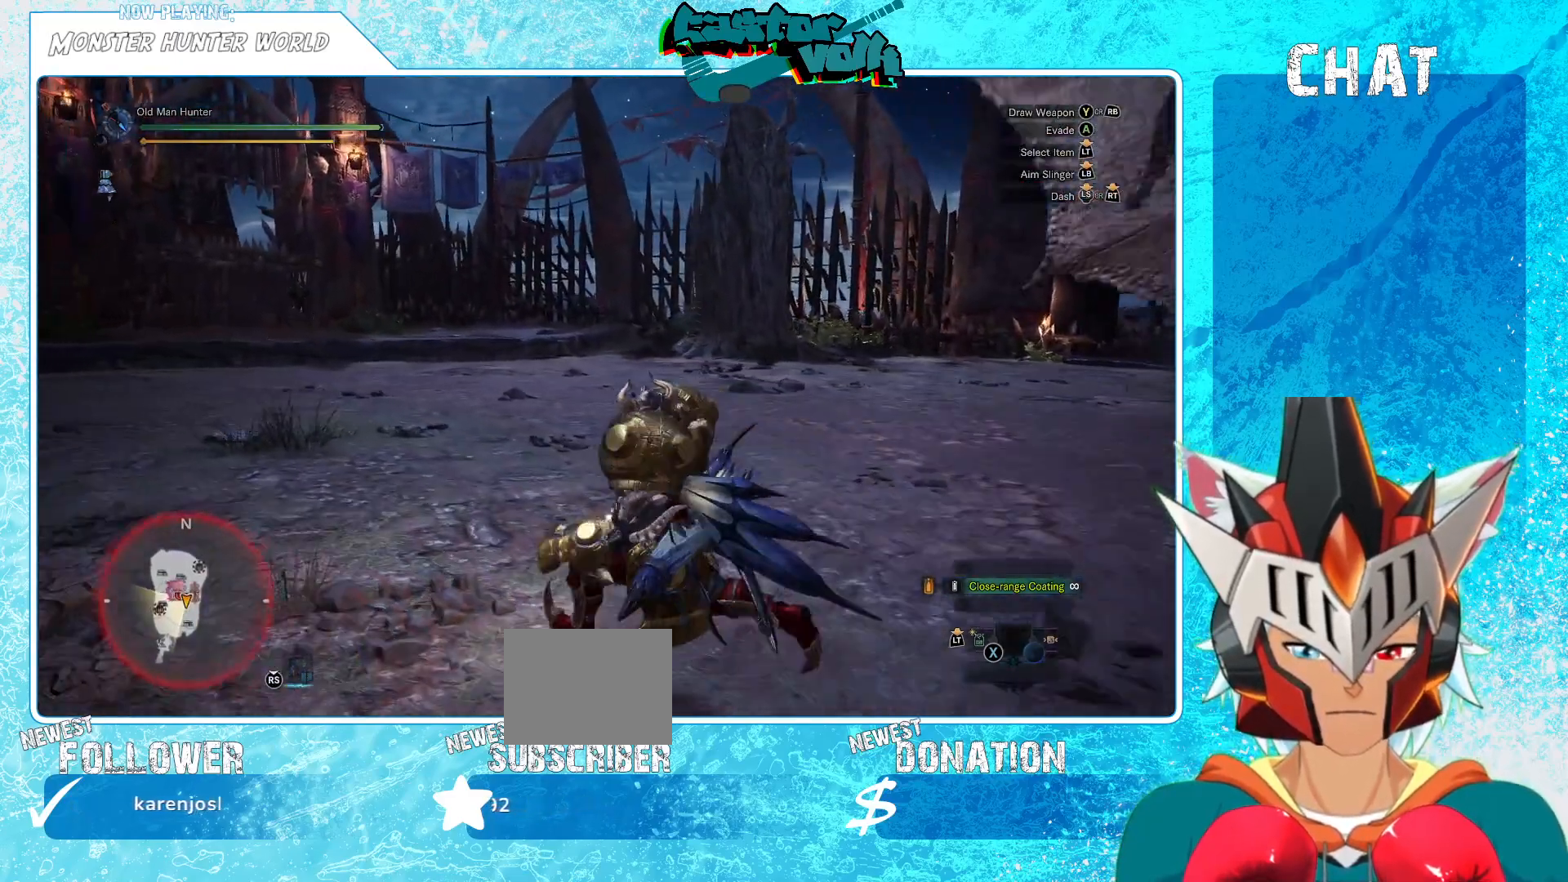
{"buttons": ["R2"], "left_stick": "up-left", "right_stick": "center", "events": [[17, "right_stick", "up-left"], [200, "right_stick", "left"], [317, "right_stick", "center"]]}